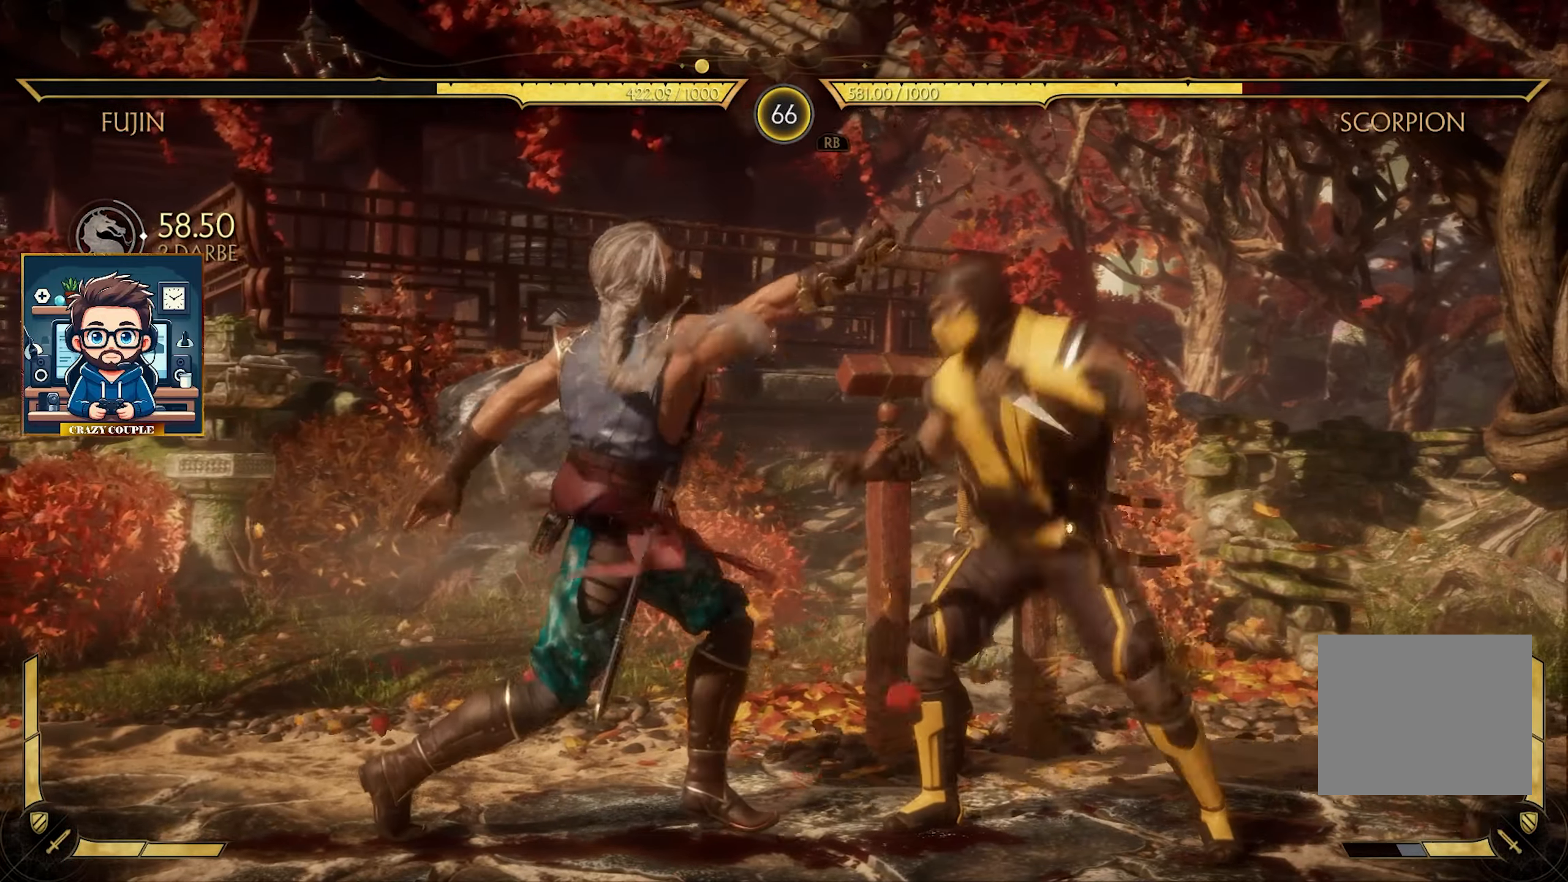
Gameplay with a controller (PlayStation layout); each line is a JSON object with the inputs held at the frame after it. "events" lists button and stick changes between this image and that frame as [ms after this image, input, new state], when the widget could be followed in between. Not read: right_stick.
{"buttons": [], "left_stick": "right", "events": [[17, "TRIANGLE", "up"], [34, "left_stick", "down-right"], [167, "left_stick", "right"], [400, "TRIANGLE", "down"], [433, "TRIANGLE", "up"]]}
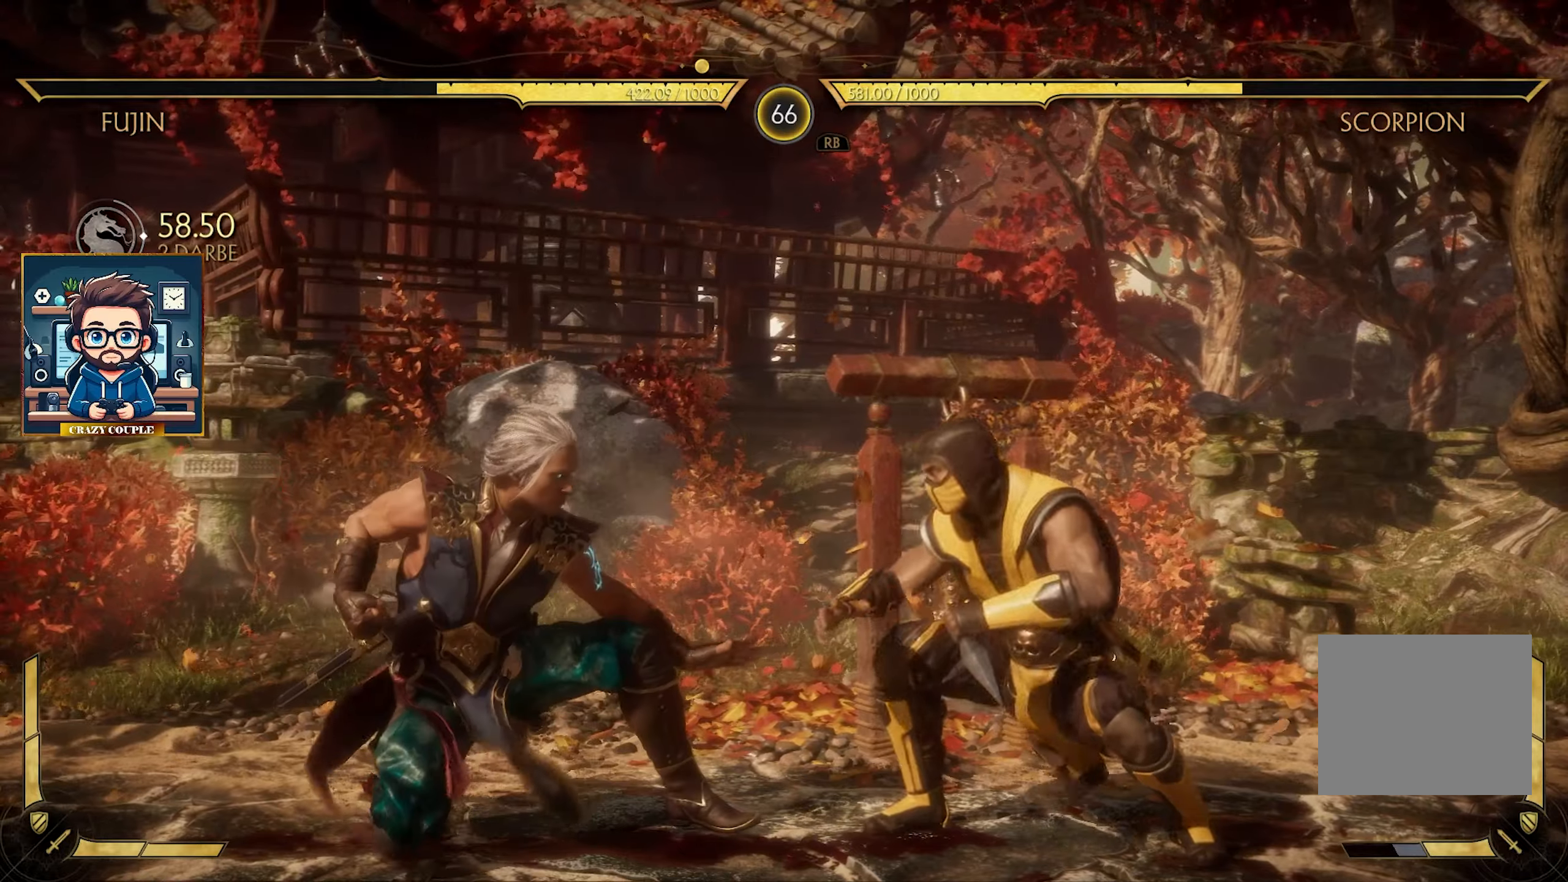
{"buttons": [], "left_stick": "right", "events": [[33, "TRIANGLE", "down"], [133, "TRIANGLE", "up"], [216, "TRIANGLE", "down"], [300, "TRIANGLE", "up"]]}
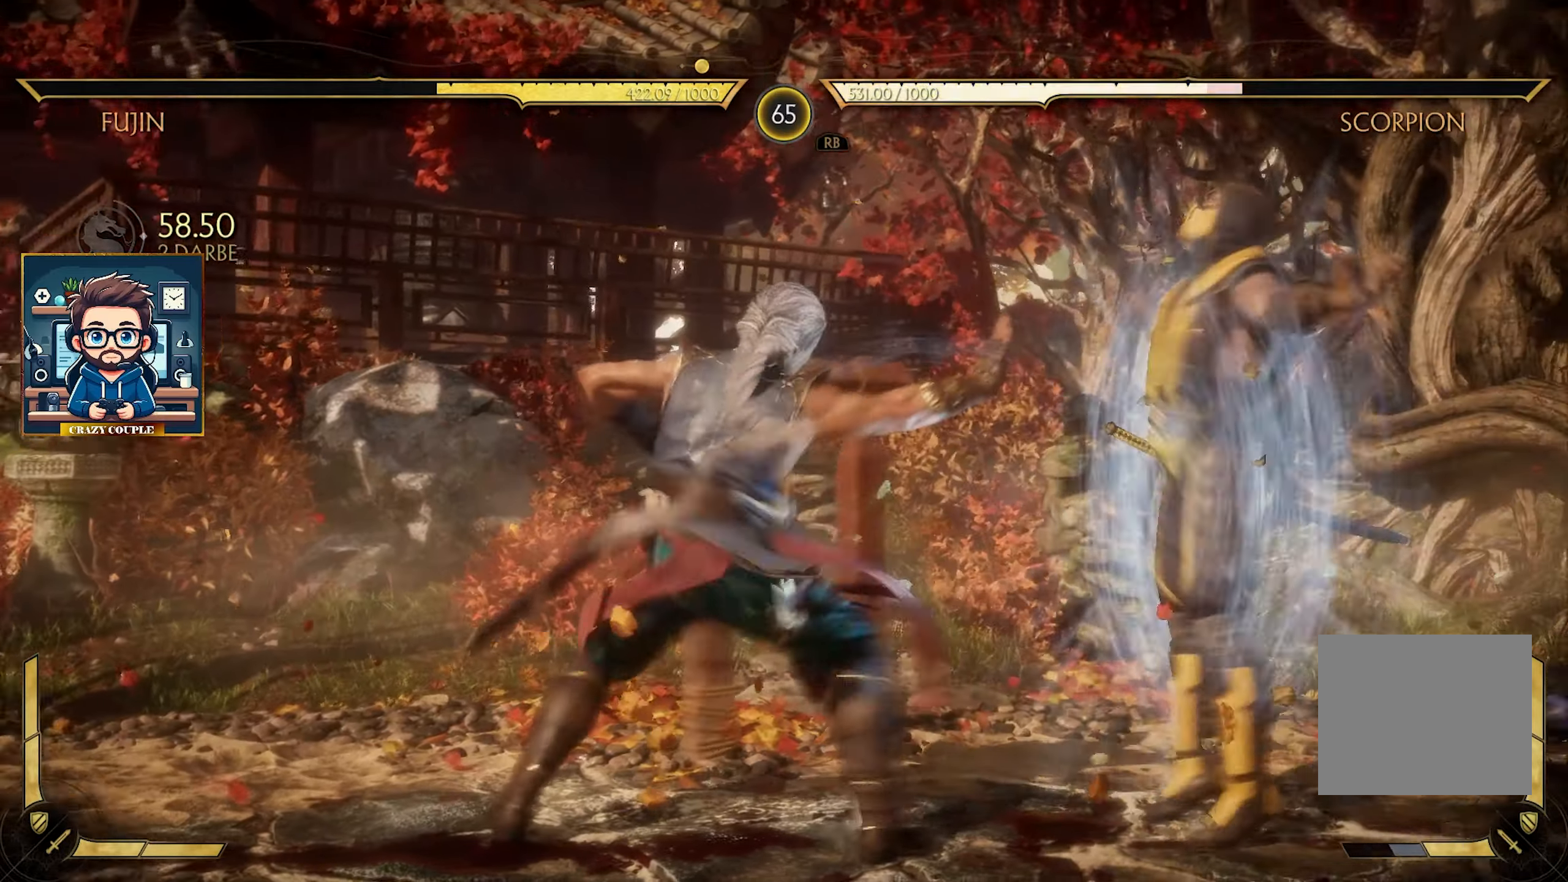
{"buttons": [], "left_stick": "right", "events": [[16, "CIRCLE", "down"], [133, "CIRCLE", "up"], [266, "CIRCLE", "down"], [350, "CIRCLE", "up"]]}
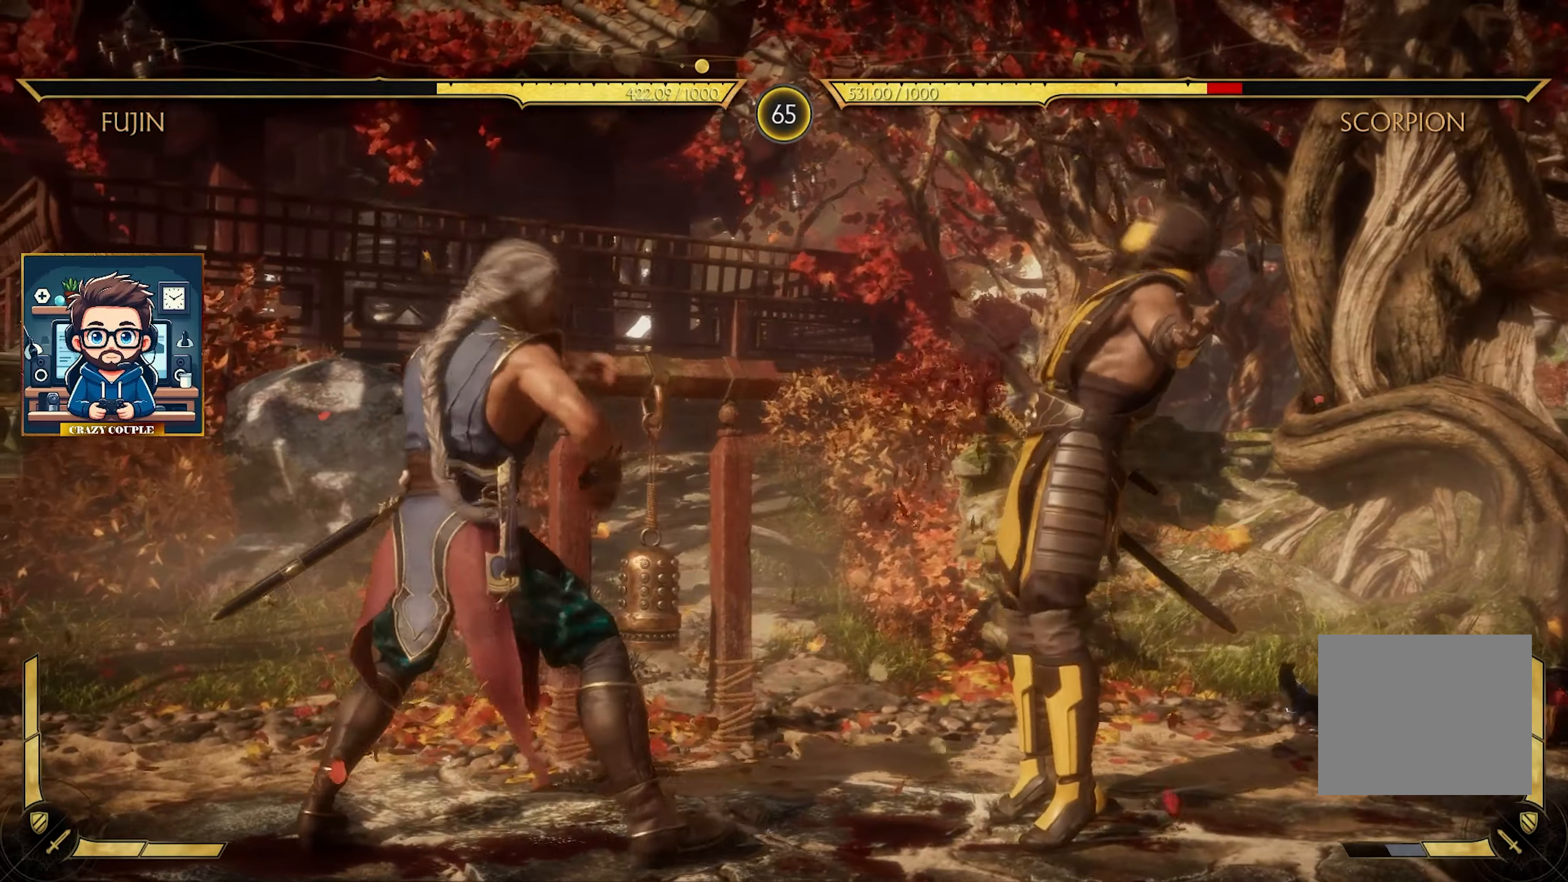
{"buttons": [], "left_stick": "right", "events": []}
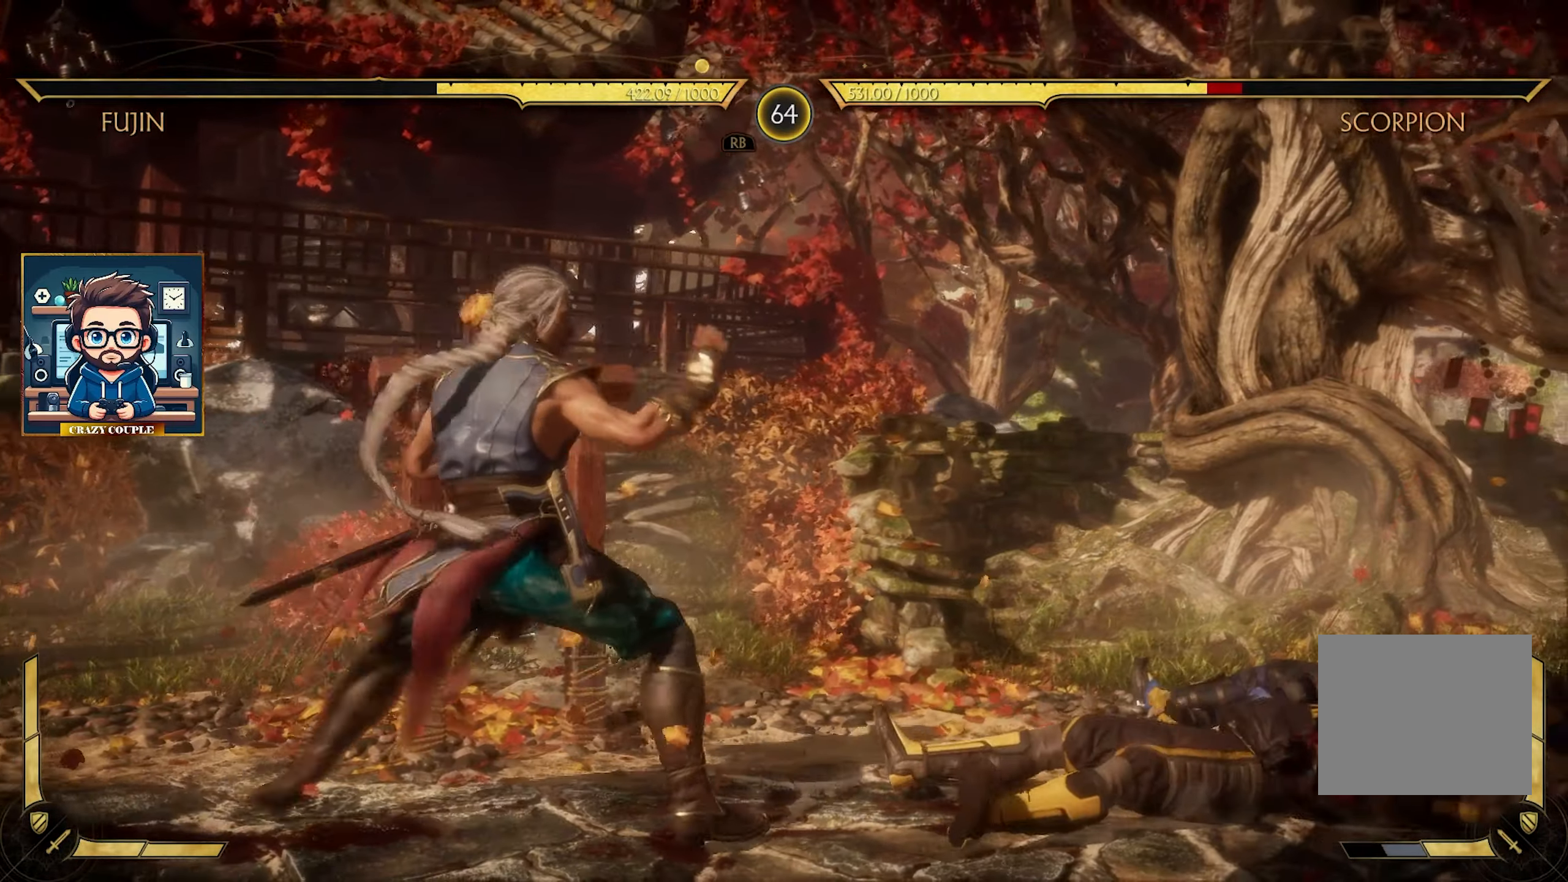
{"buttons": [], "left_stick": "center", "events": [[83, "left_stick", "center"], [150, "left_stick", "left"], [483, "left_stick", "center"]]}
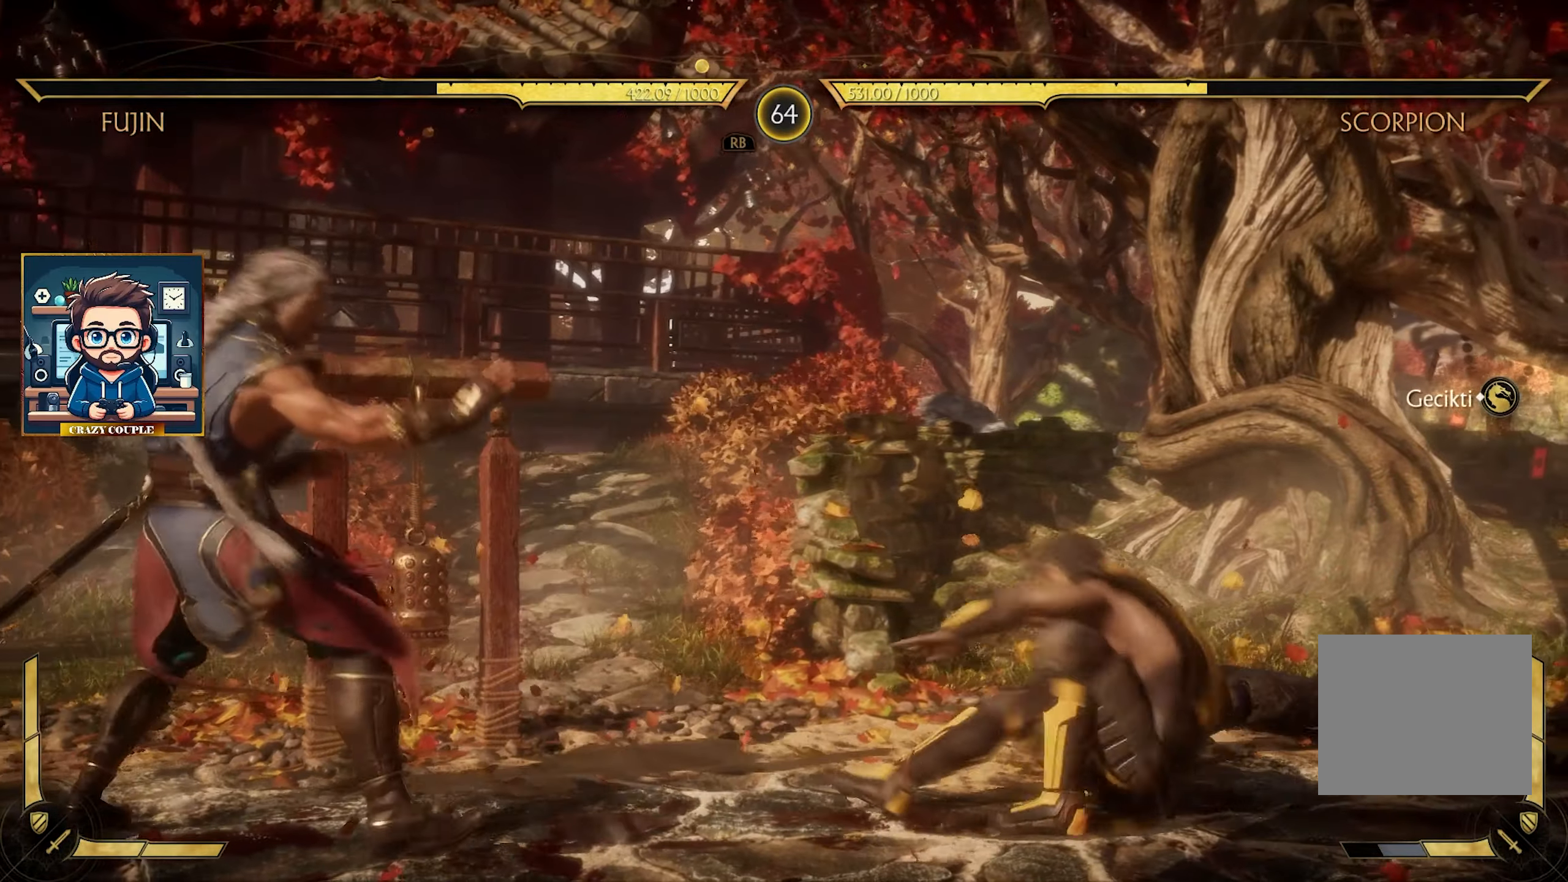
{"buttons": ["SQUARE"], "left_stick": "left", "events": [[16, "left_stick", "right"], [250, "left_stick", "left"], [333, "SQUARE", "down"], [400, "SQUARE", "up"], [483, "SQUARE", "down"]]}
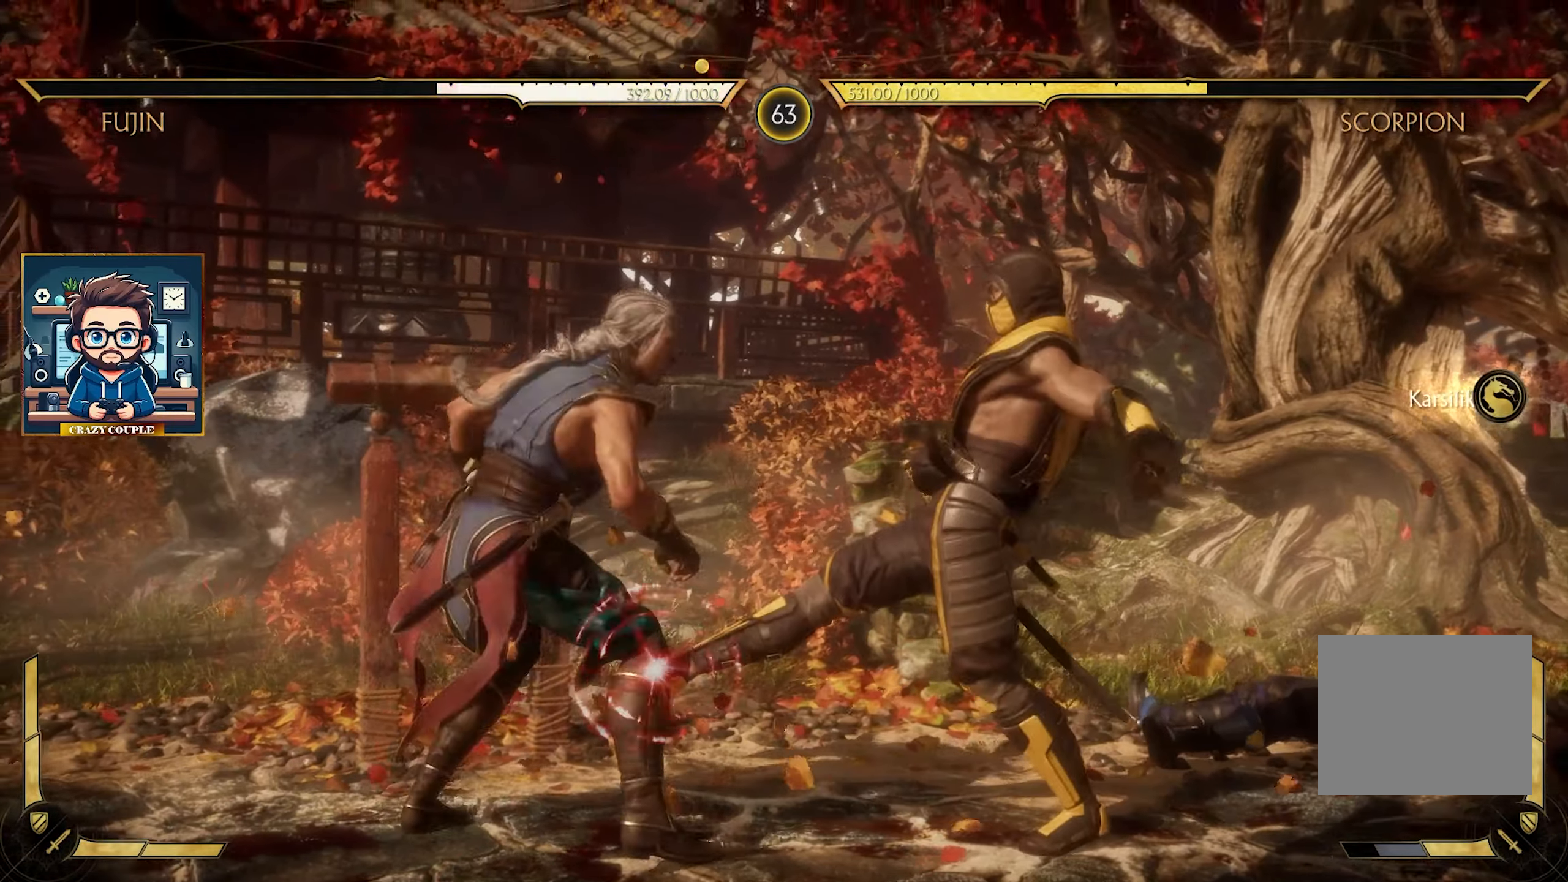
{"buttons": [], "left_stick": "right", "events": [[66, "SQUARE", "up"], [150, "SQUARE", "down"], [250, "SQUARE", "up"], [366, "SQUARE", "down"], [400, "SQUARE", "up"], [416, "left_stick", "center"], [466, "left_stick", "right"]]}
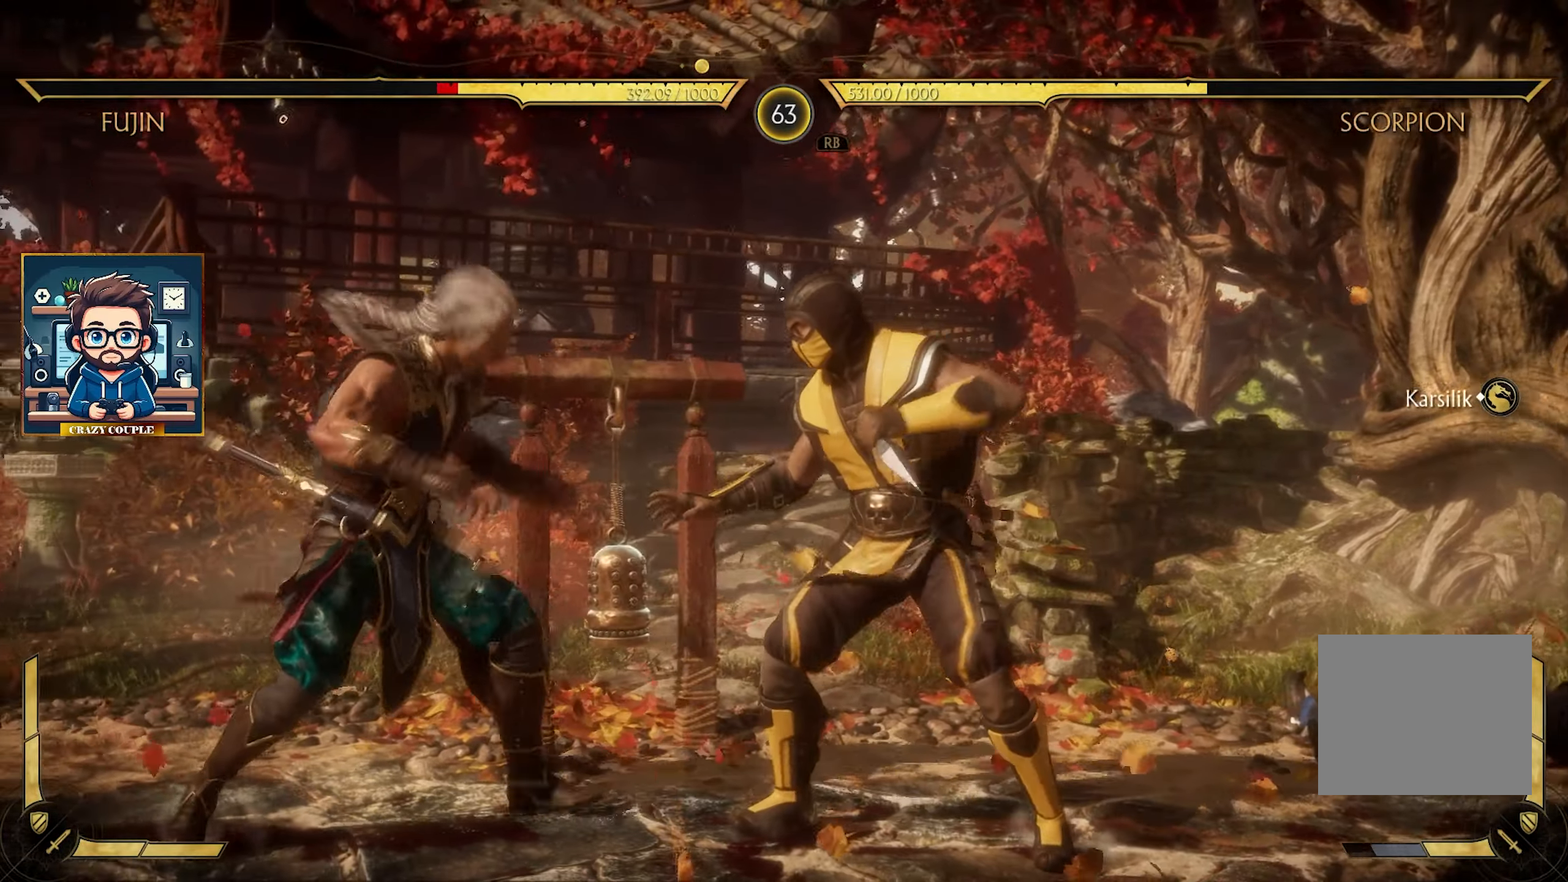
{"buttons": ["SQUARE"], "left_stick": "left", "events": [[50, "left_stick", "center"], [100, "left_stick", "left"], [116, "SQUARE", "down"], [216, "SQUARE", "up"], [300, "SQUARE", "down"], [383, "SQUARE", "up"], [450, "SQUARE", "down"]]}
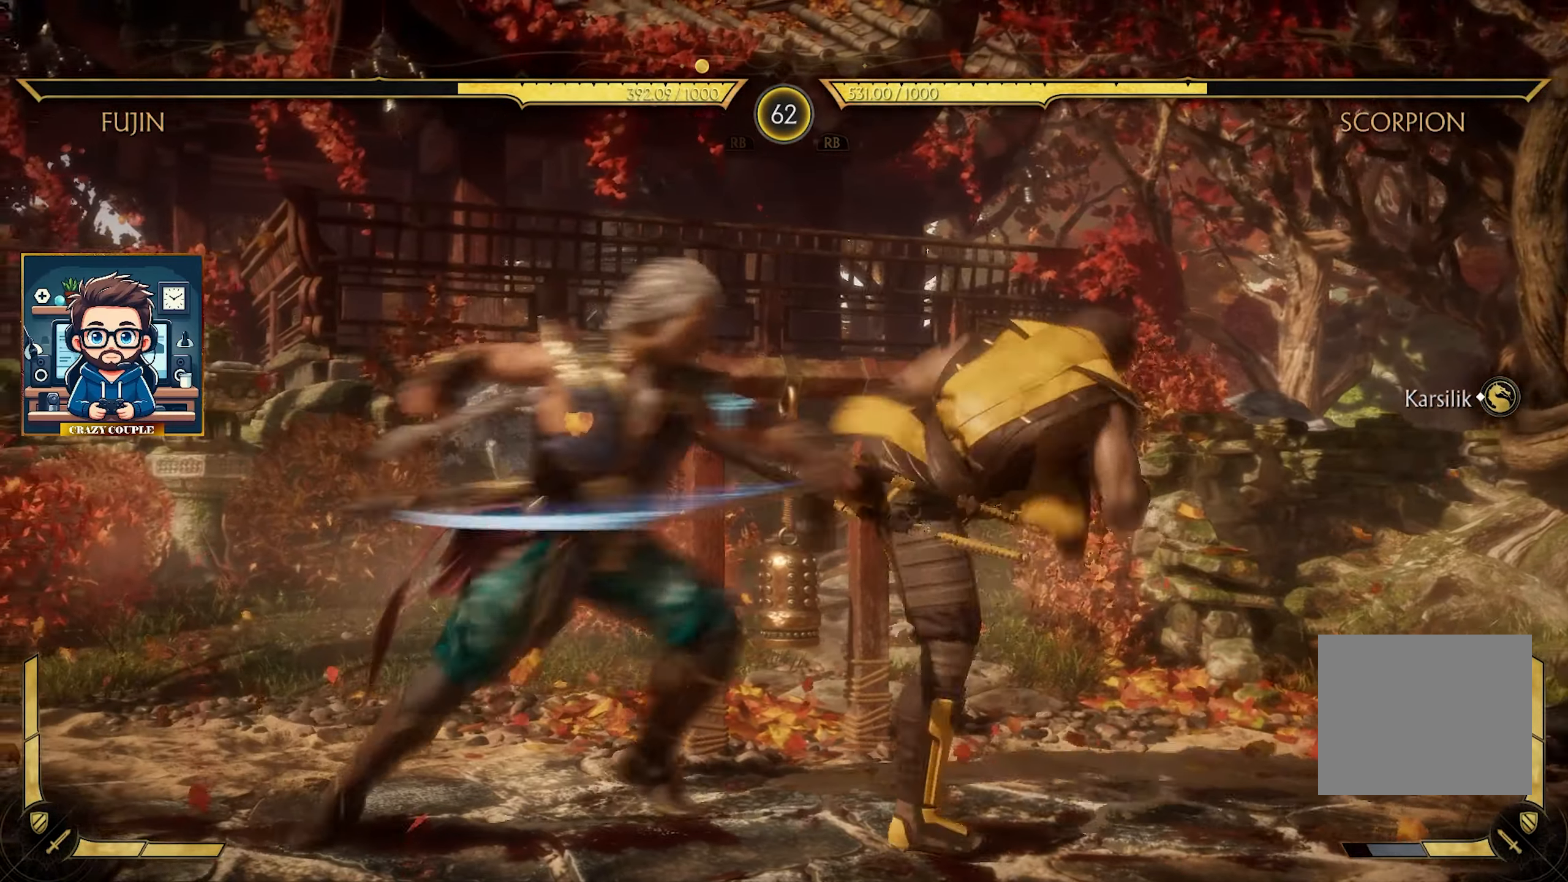
{"buttons": ["TRIANGLE"], "left_stick": "down", "events": [[33, "SQUARE", "up"], [133, "SQUARE", "down"], [233, "SQUARE", "up"], [283, "left_stick", "down-left"], [300, "SQUARE", "down"], [383, "SQUARE", "up"], [500, "TRIANGLE", "down"], [500, "left_stick", "down"]]}
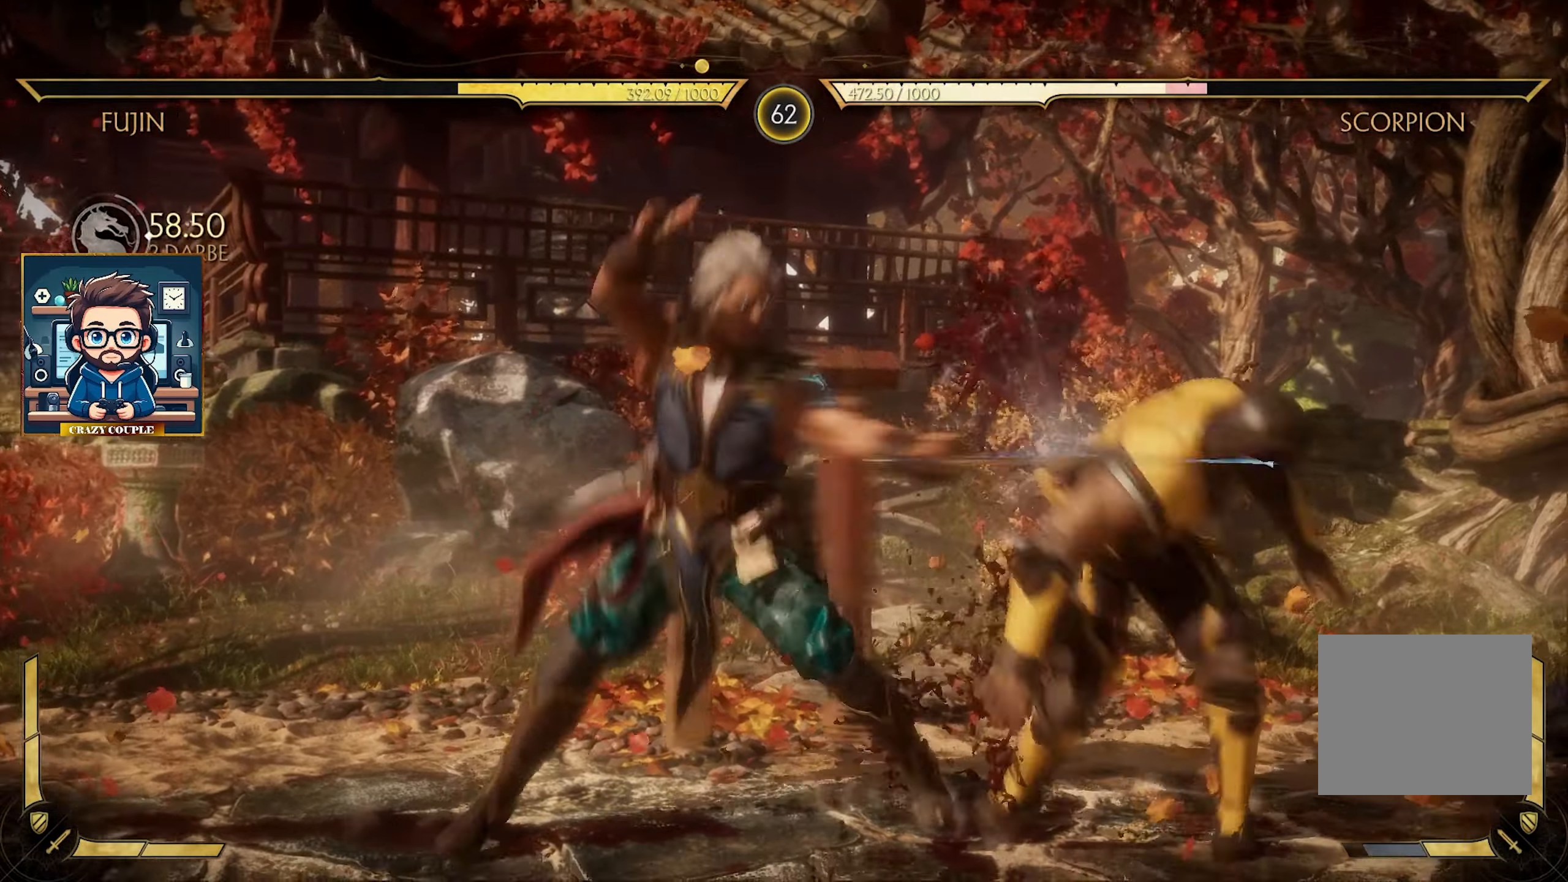
{"buttons": [], "left_stick": "down-right", "events": [[50, "TRIANGLE", "up"], [166, "TRIANGLE", "down"], [266, "TRIANGLE", "up"], [350, "TRIANGLE", "down"], [433, "TRIANGLE", "up"], [433, "left_stick", "down-right"]]}
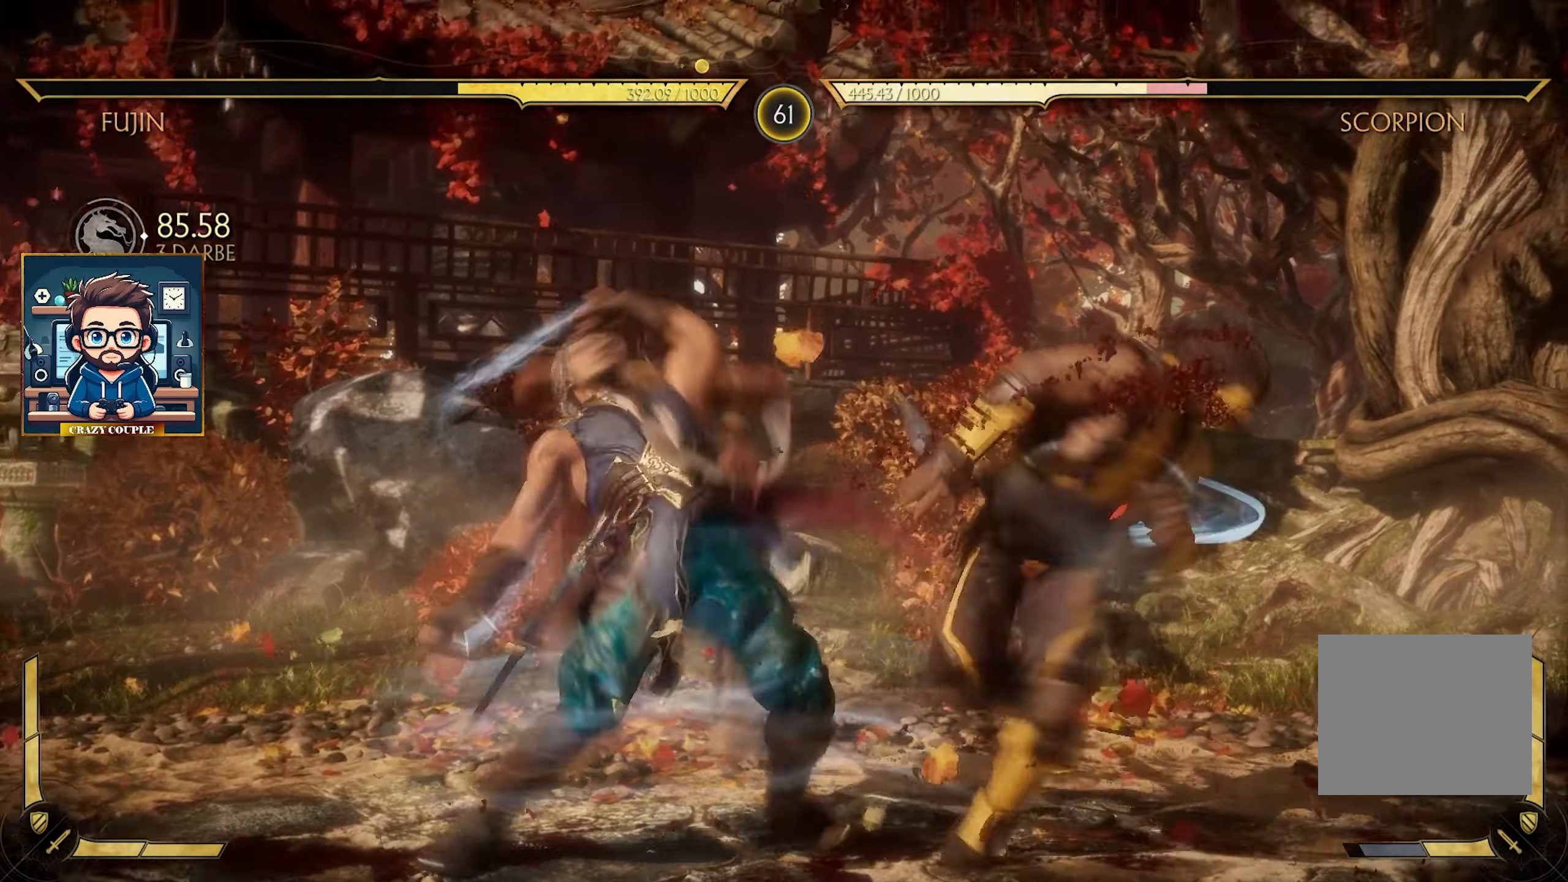
{"buttons": [], "left_stick": "down-right", "events": [[33, "TRIANGLE", "down"], [83, "TRIANGLE", "up"], [216, "TRIANGLE", "down"], [283, "TRIANGLE", "up"], [383, "TRIANGLE", "down"], [483, "TRIANGLE", "up"]]}
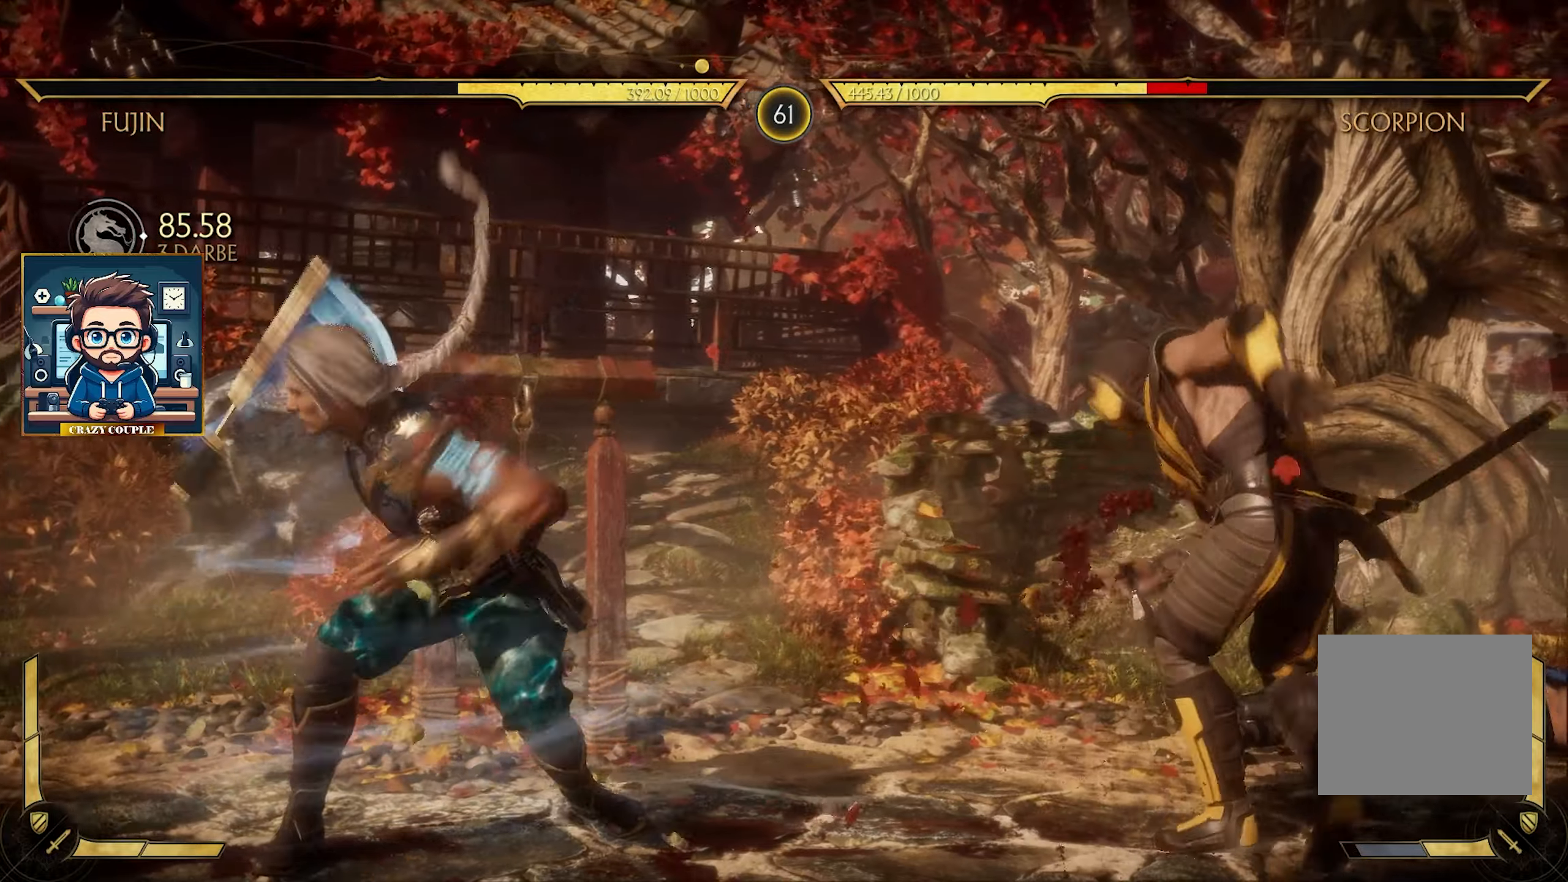
{"buttons": [], "left_stick": "right", "events": [[50, "left_stick", "right"], [100, "TRIANGLE", "down"], [250, "TRIANGLE", "up"]]}
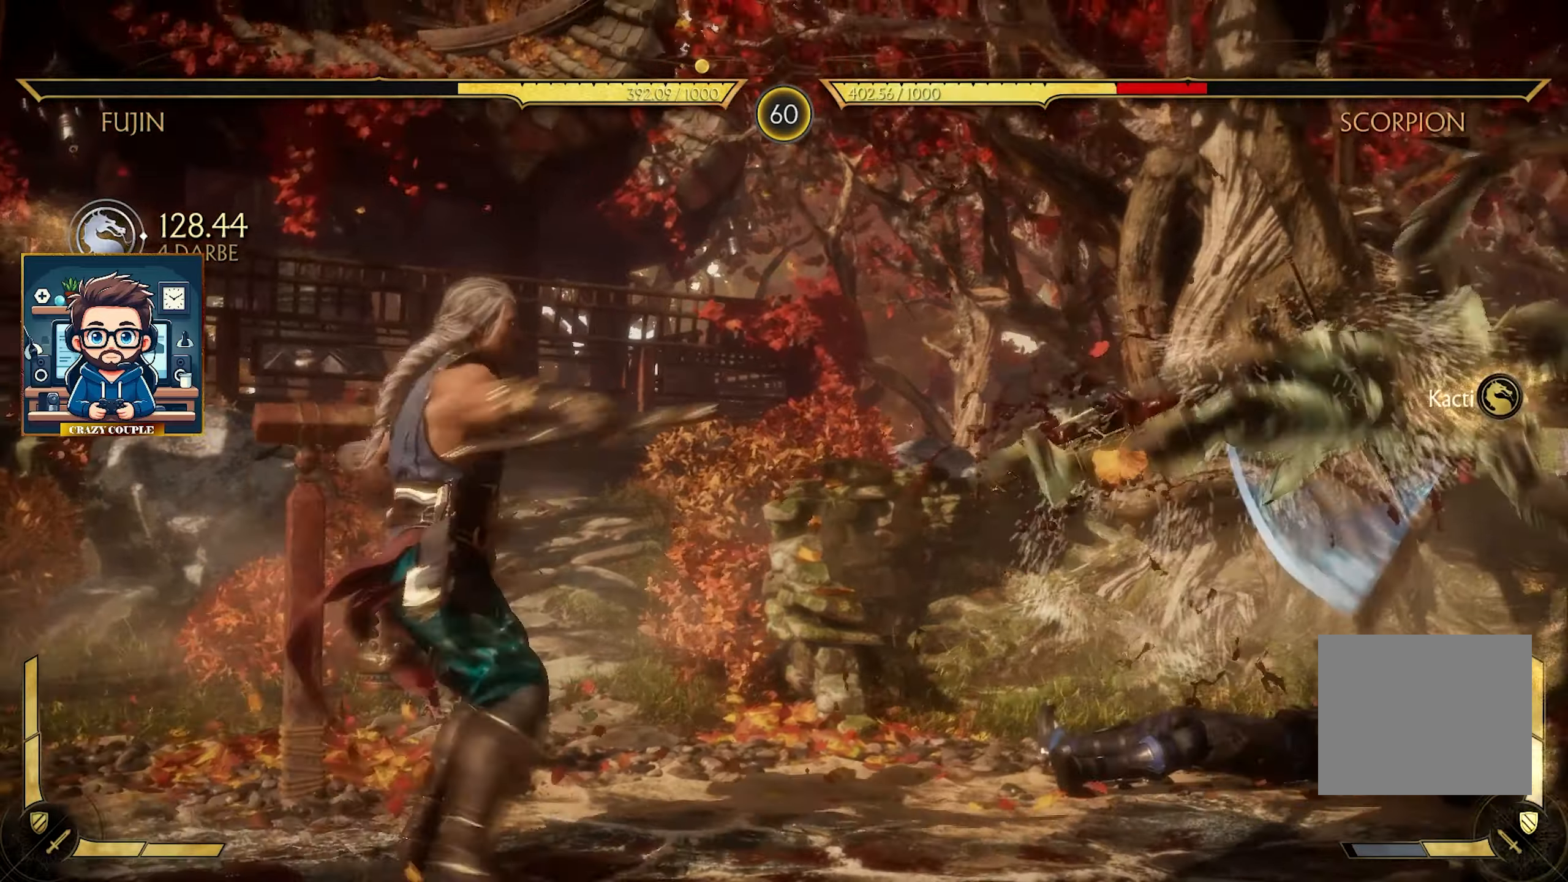
{"buttons": [], "left_stick": "right", "events": []}
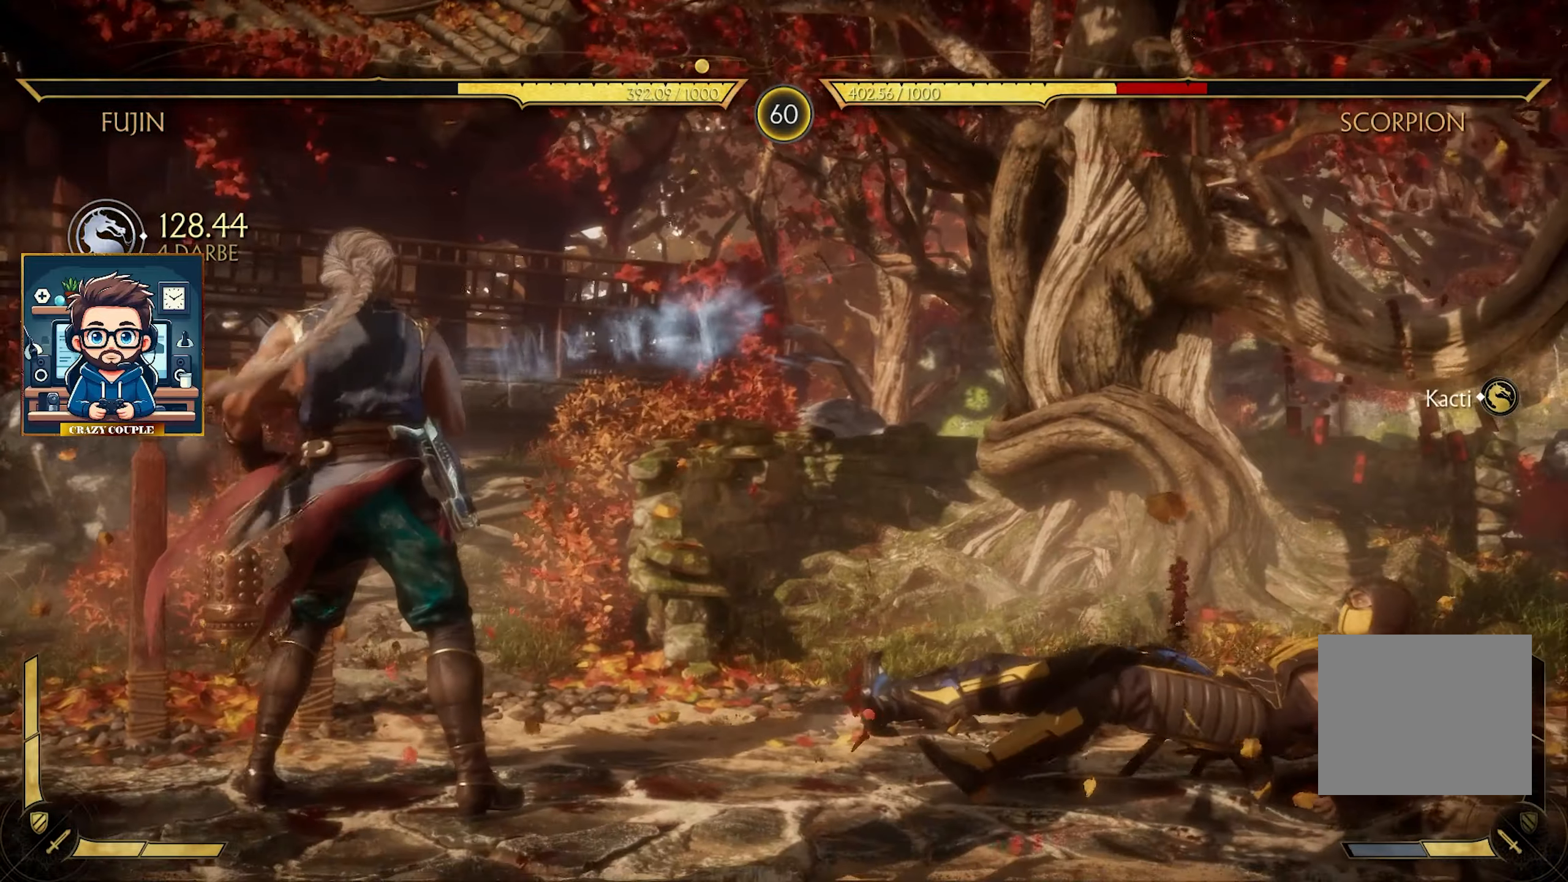
{"buttons": [], "left_stick": "up-right", "events": [[50, "left_stick", "up-right"]]}
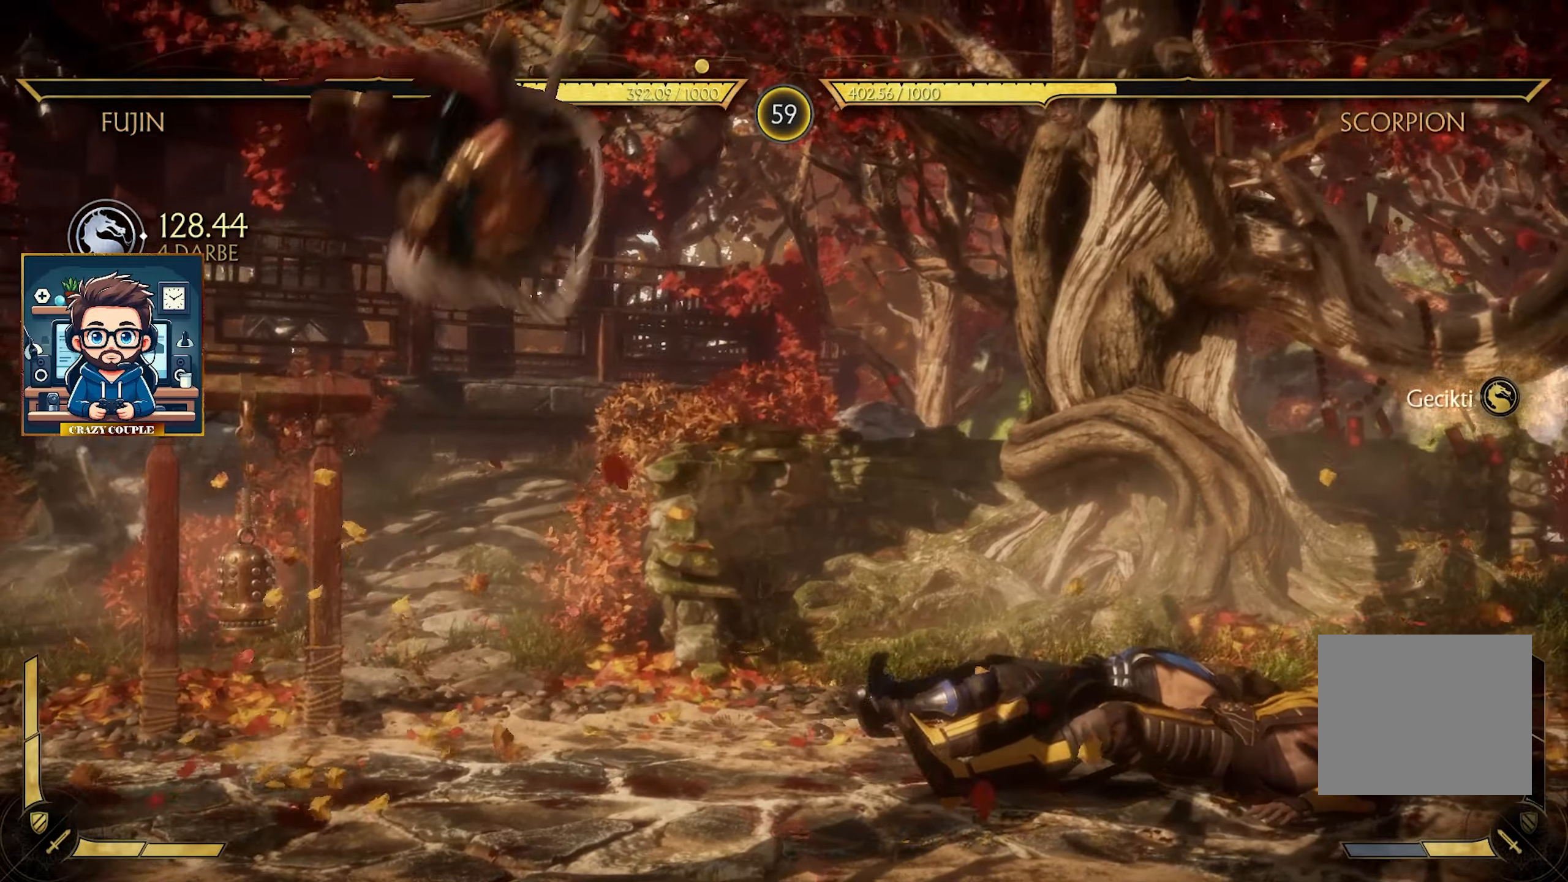
{"buttons": [], "left_stick": "right", "events": [[183, "left_stick", "right"], [367, "CROSS", "down"], [400, "left_stick", "down-right"], [467, "CROSS", "up"], [500, "left_stick", "right"]]}
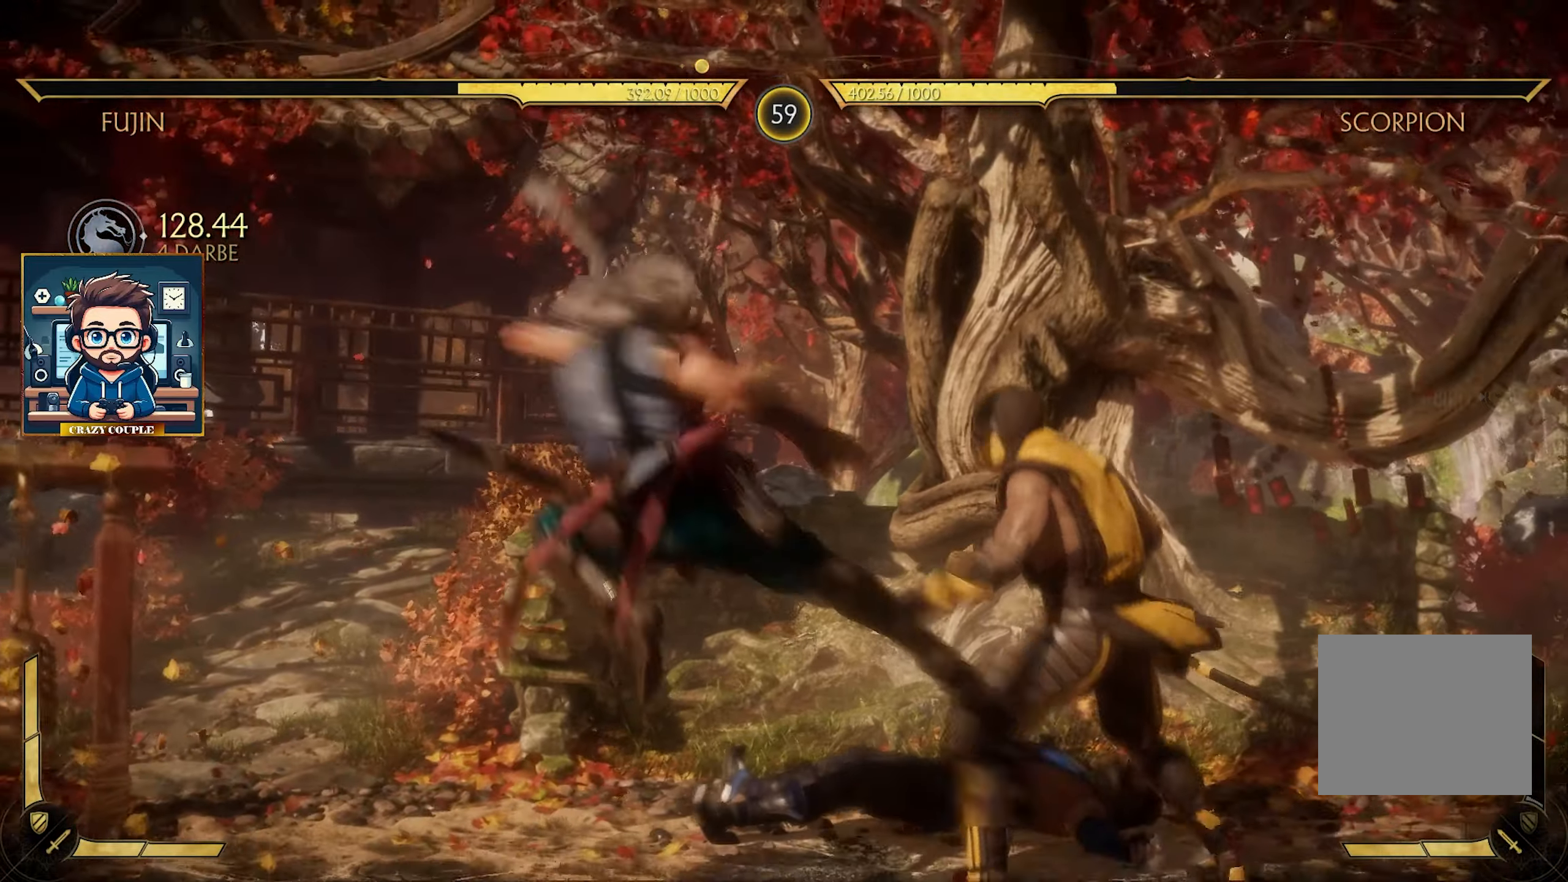
{"buttons": [], "left_stick": "right", "events": [[33, "CROSS", "down"], [117, "CROSS", "up"], [183, "CROSS", "down"], [283, "CROSS", "up"]]}
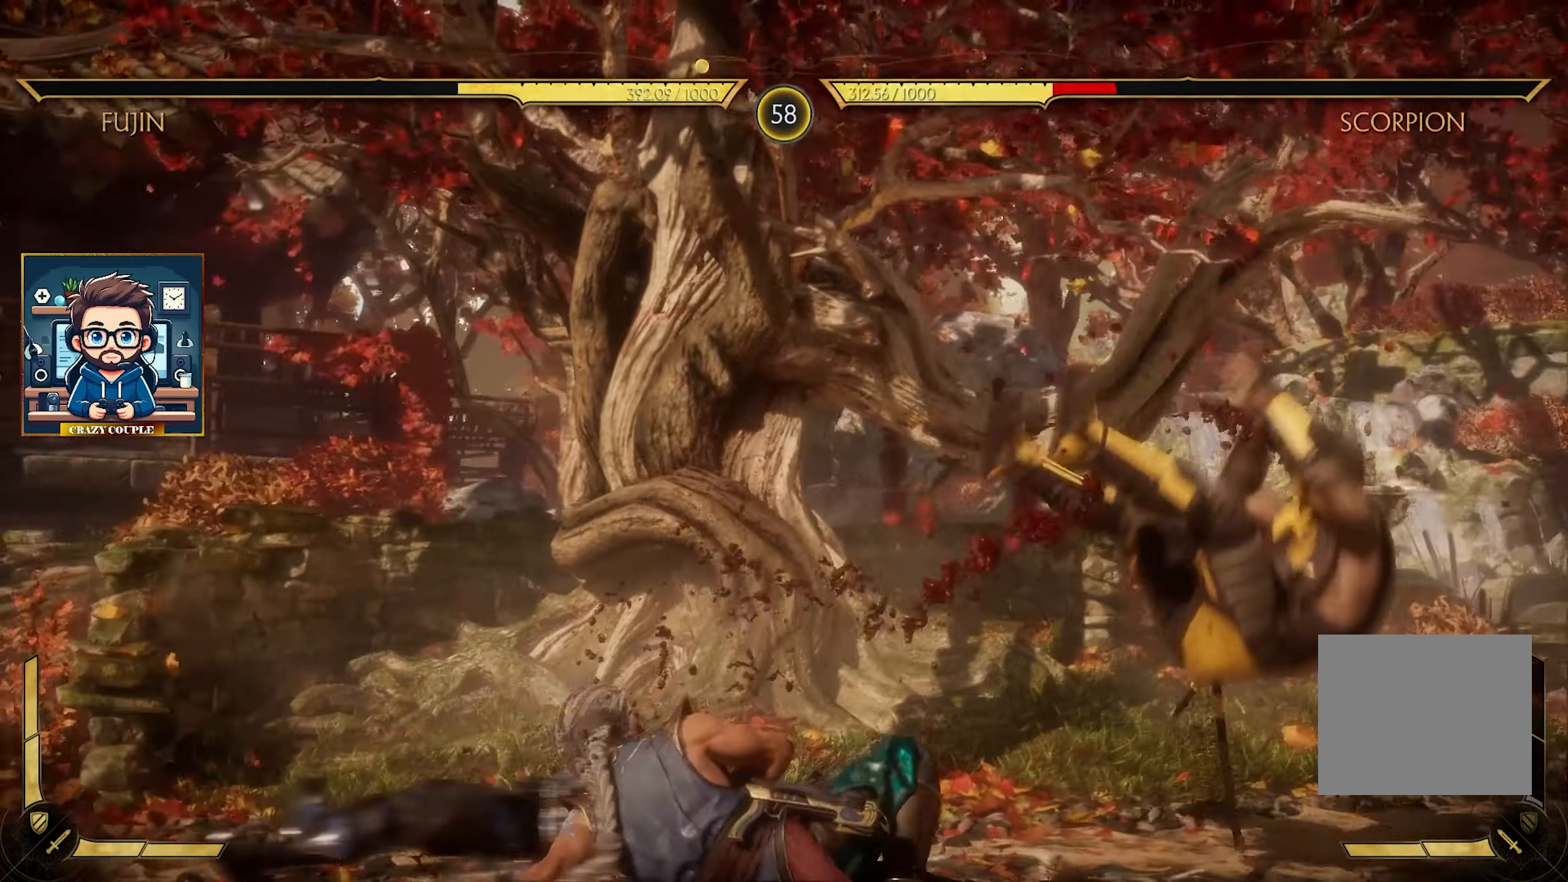
{"buttons": [], "left_stick": "right", "events": []}
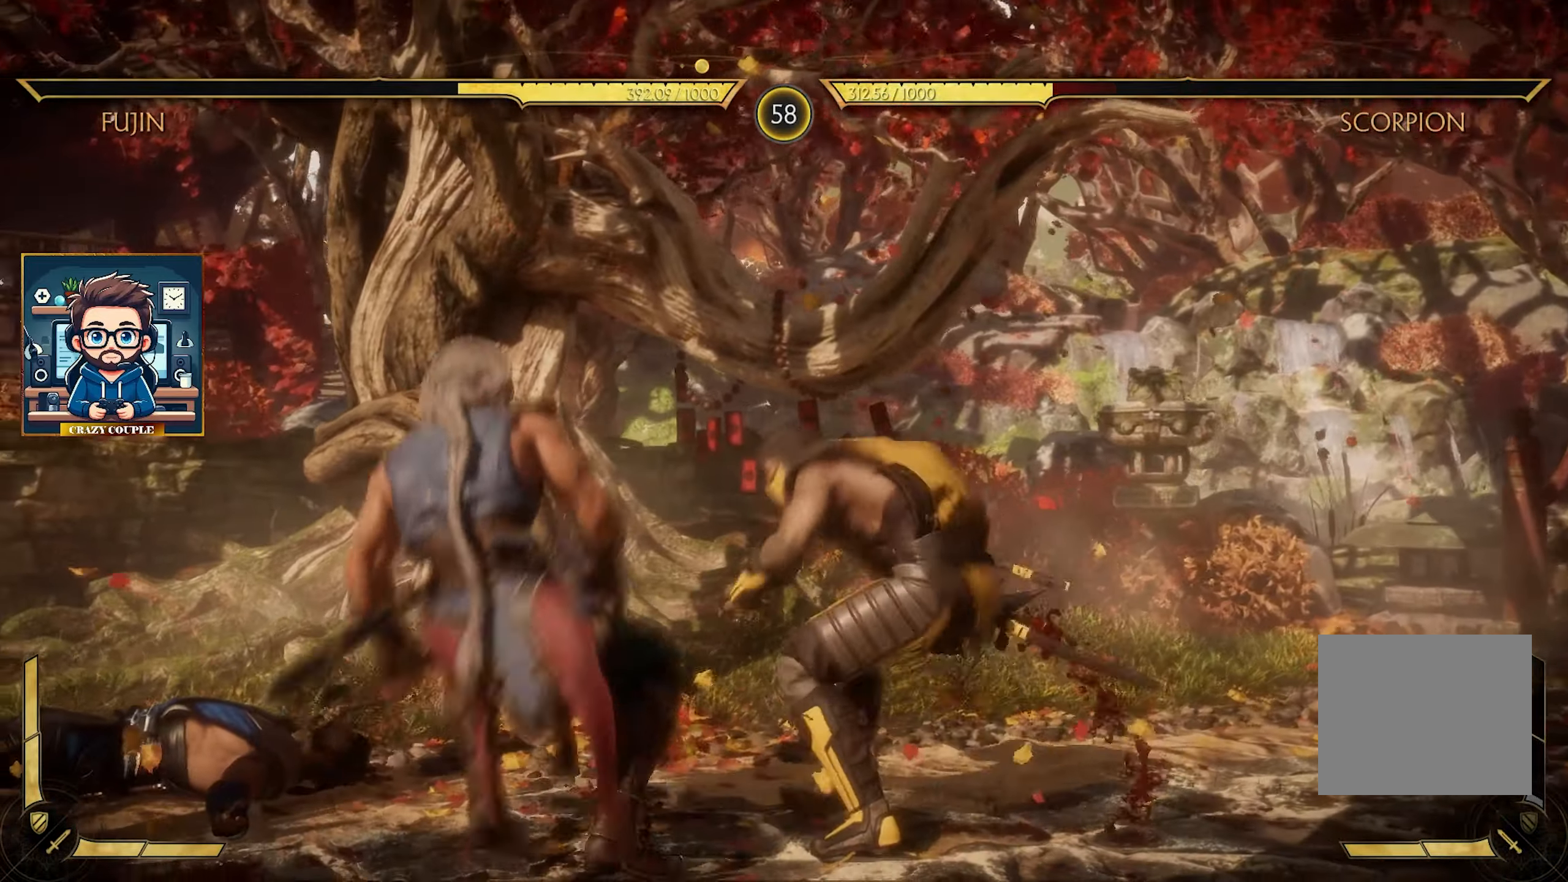
{"buttons": ["CIRCLE"], "left_stick": "right", "events": [[117, "CIRCLE", "down"], [217, "CIRCLE", "up"], [283, "CIRCLE", "down"], [367, "CIRCLE", "up"], [433, "CIRCLE", "down"]]}
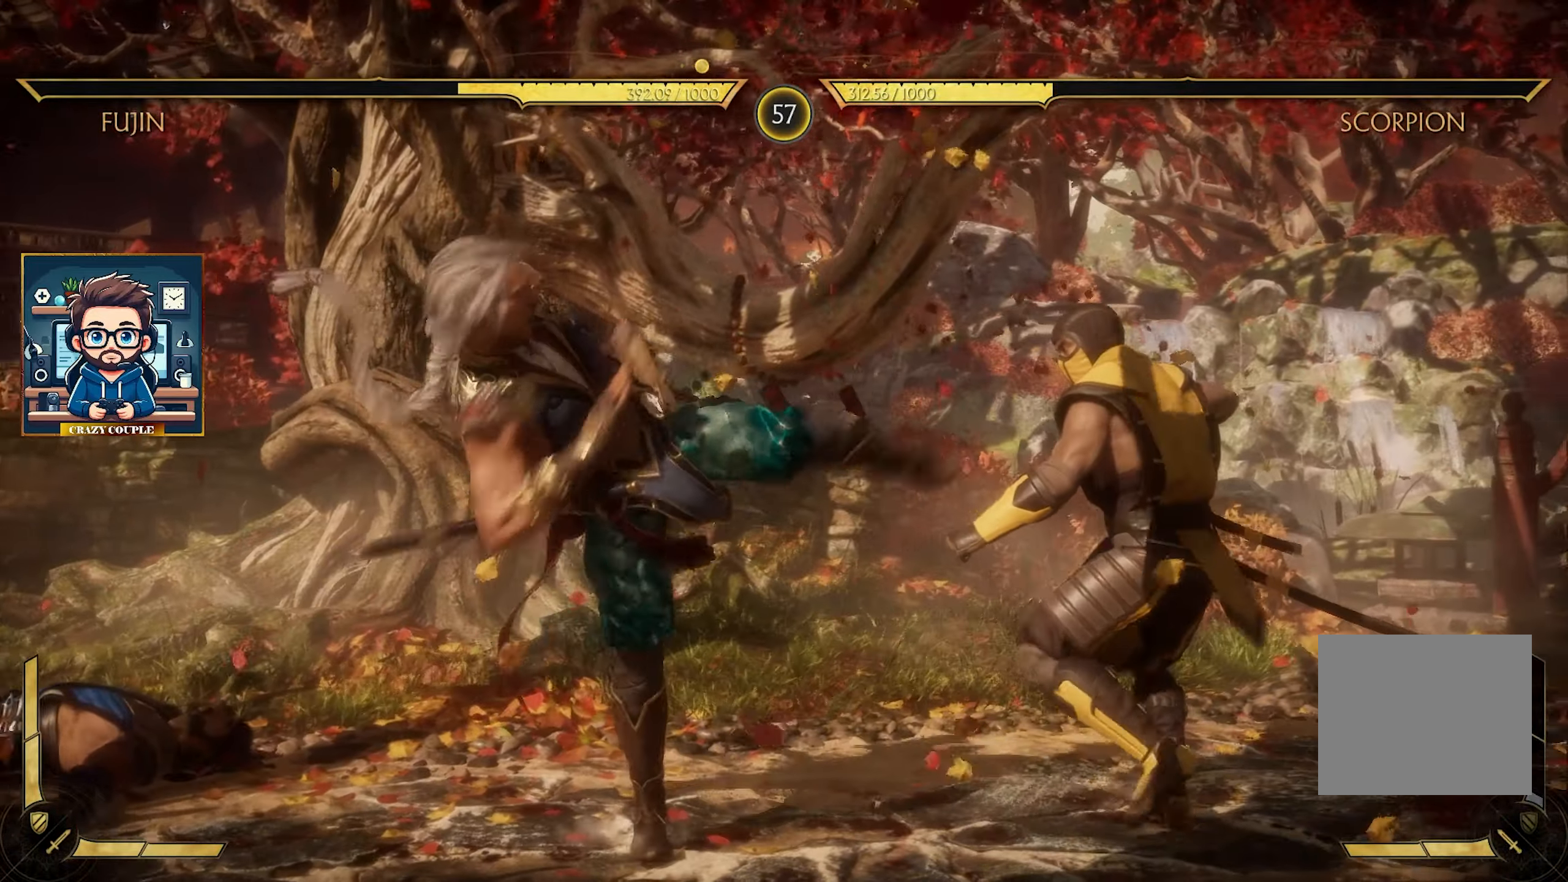
{"buttons": [], "left_stick": "right", "events": [[33, "CIRCLE", "up"], [100, "CIRCLE", "down"], [233, "CIRCLE", "up"], [350, "CIRCLE", "down"], [467, "CIRCLE", "up"]]}
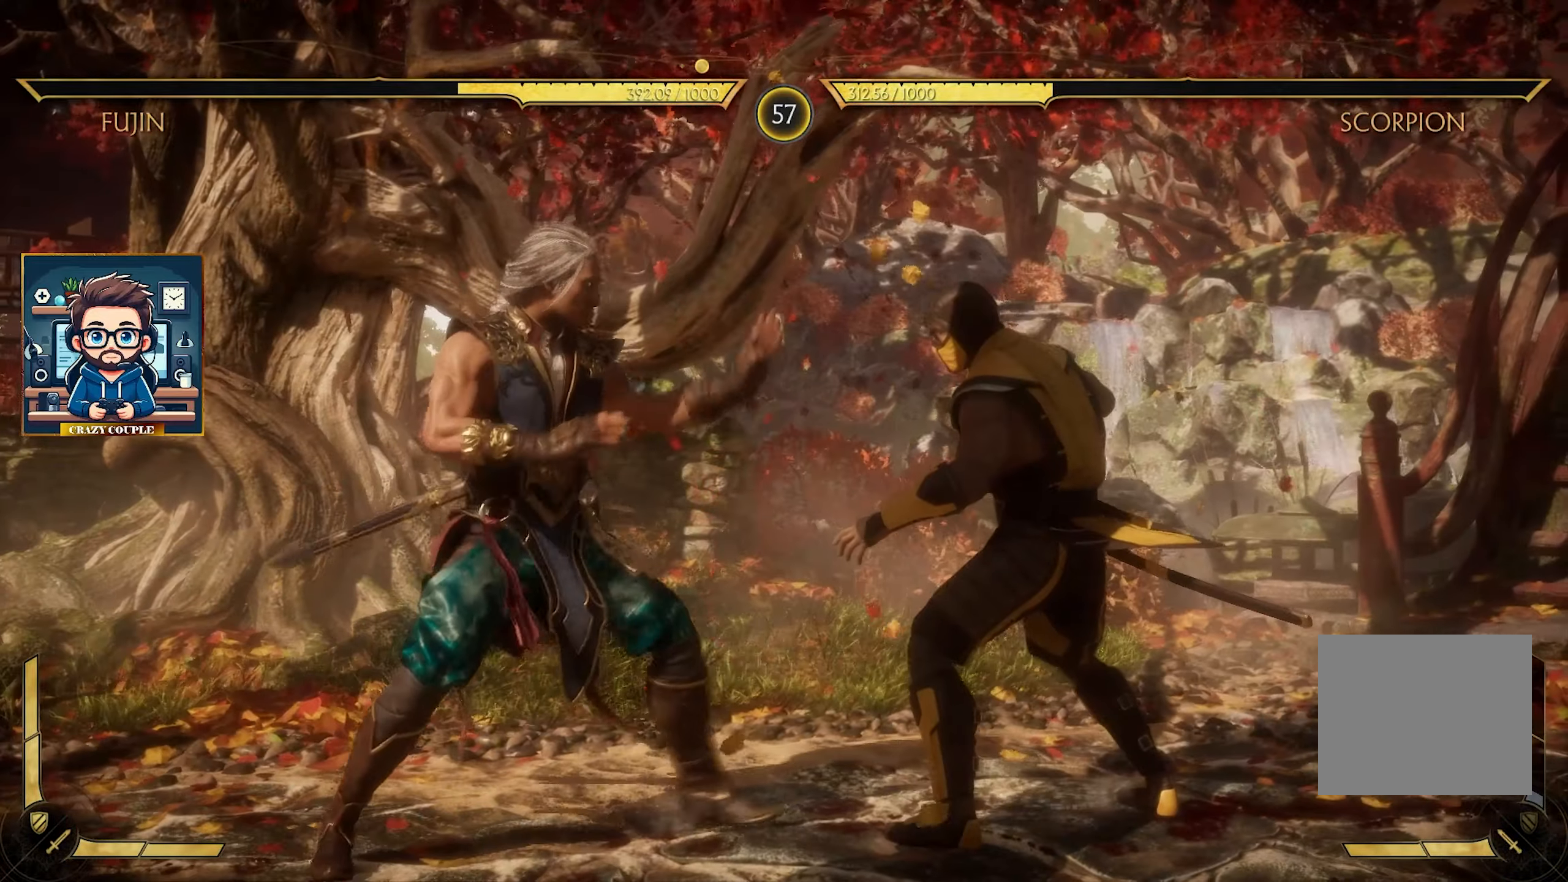
{"buttons": ["CIRCLE"], "left_stick": "right", "events": [[33, "left_stick", "down-right"], [67, "CIRCLE", "down"], [167, "CIRCLE", "up"], [233, "CIRCLE", "down"], [283, "left_stick", "right"], [350, "CIRCLE", "up"], [433, "CIRCLE", "down"]]}
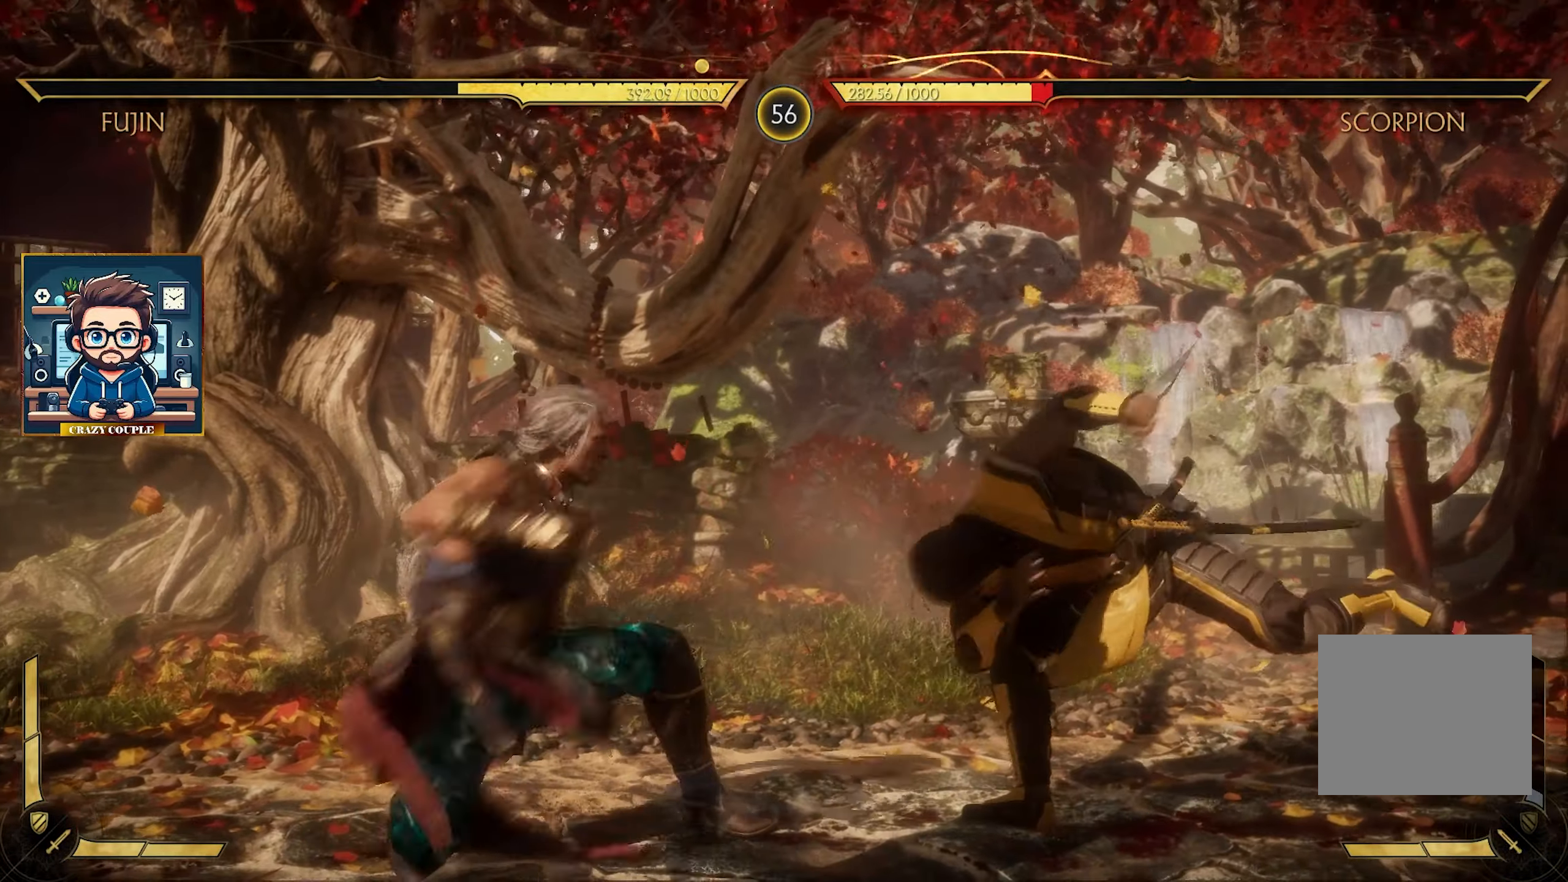
{"buttons": ["CROSS"], "left_stick": "right", "events": [[33, "CIRCLE", "up"], [450, "CROSS", "down"]]}
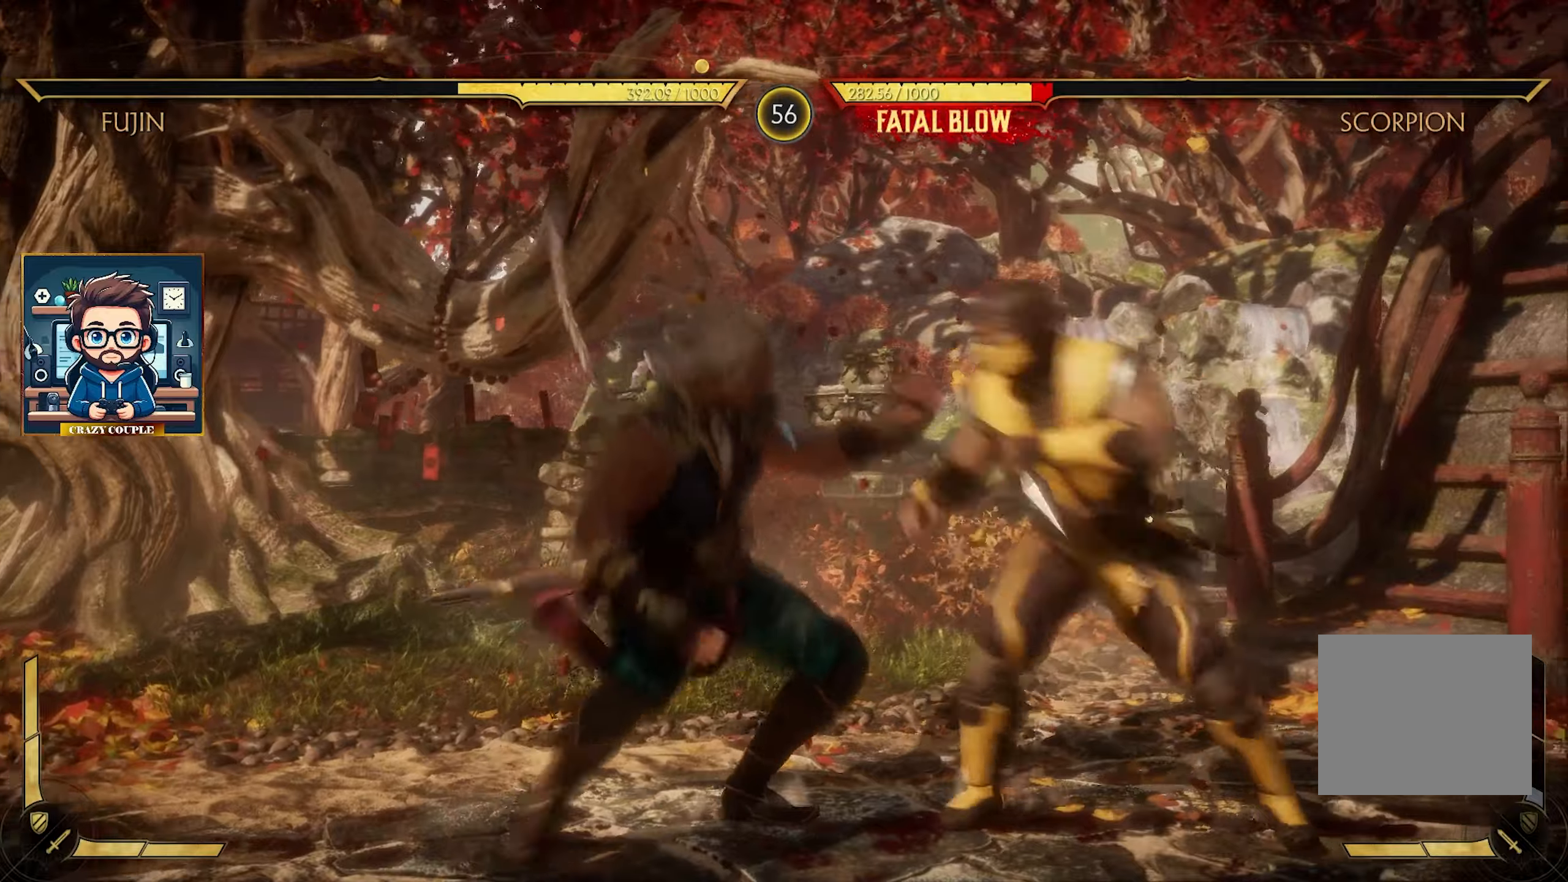
{"buttons": [], "left_stick": "right", "events": [[50, "CROSS", "up"], [117, "CROSS", "down"], [200, "CROSS", "up"], [267, "CROSS", "down"], [367, "CROSS", "up"]]}
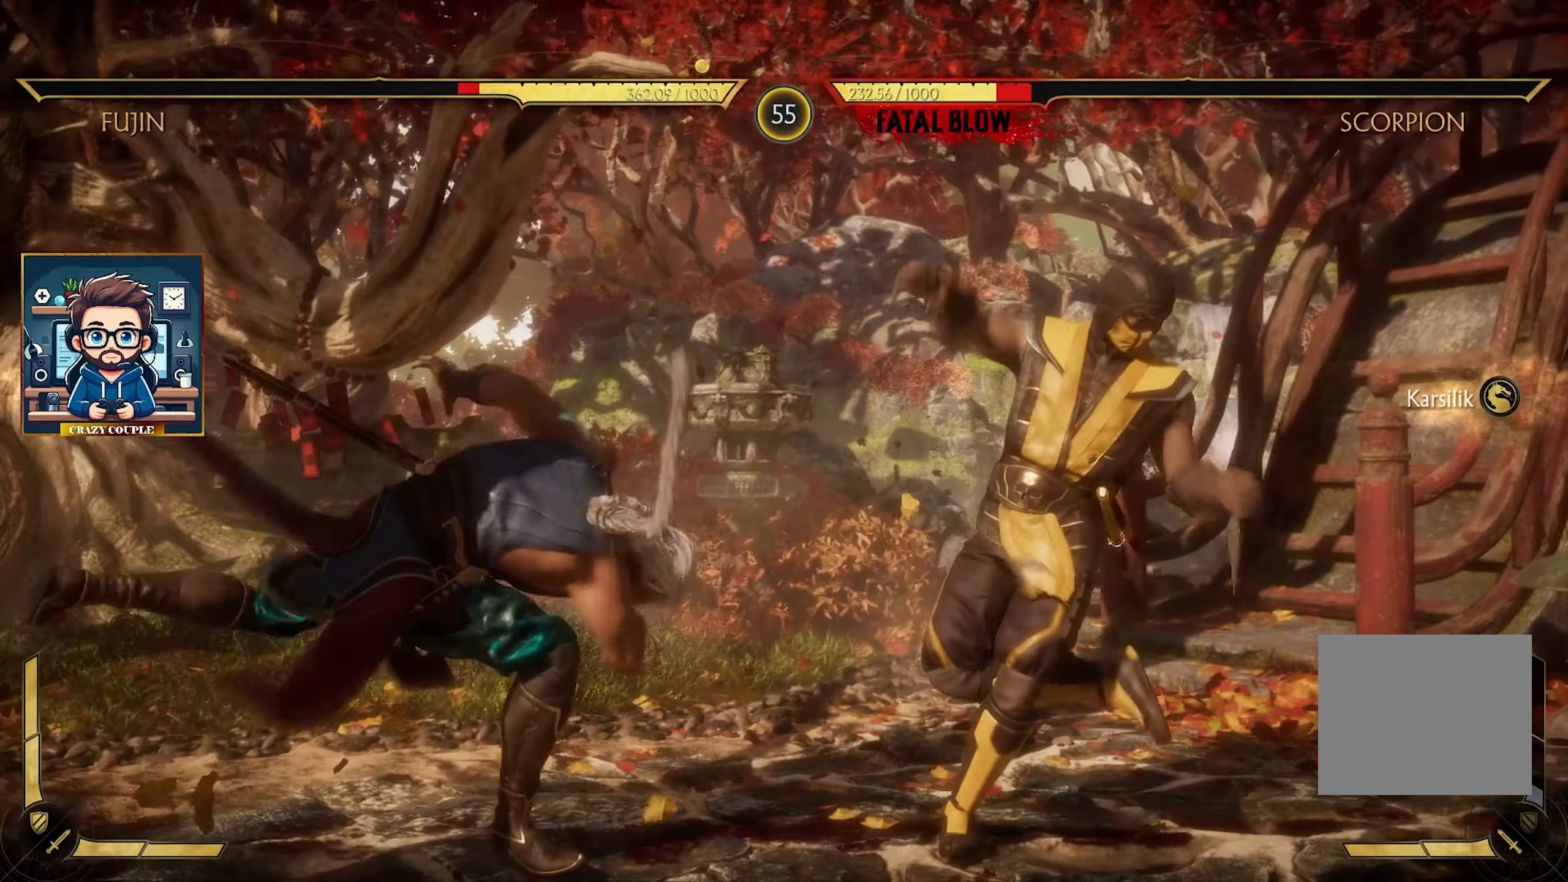
{"buttons": [], "left_stick": "right", "events": []}
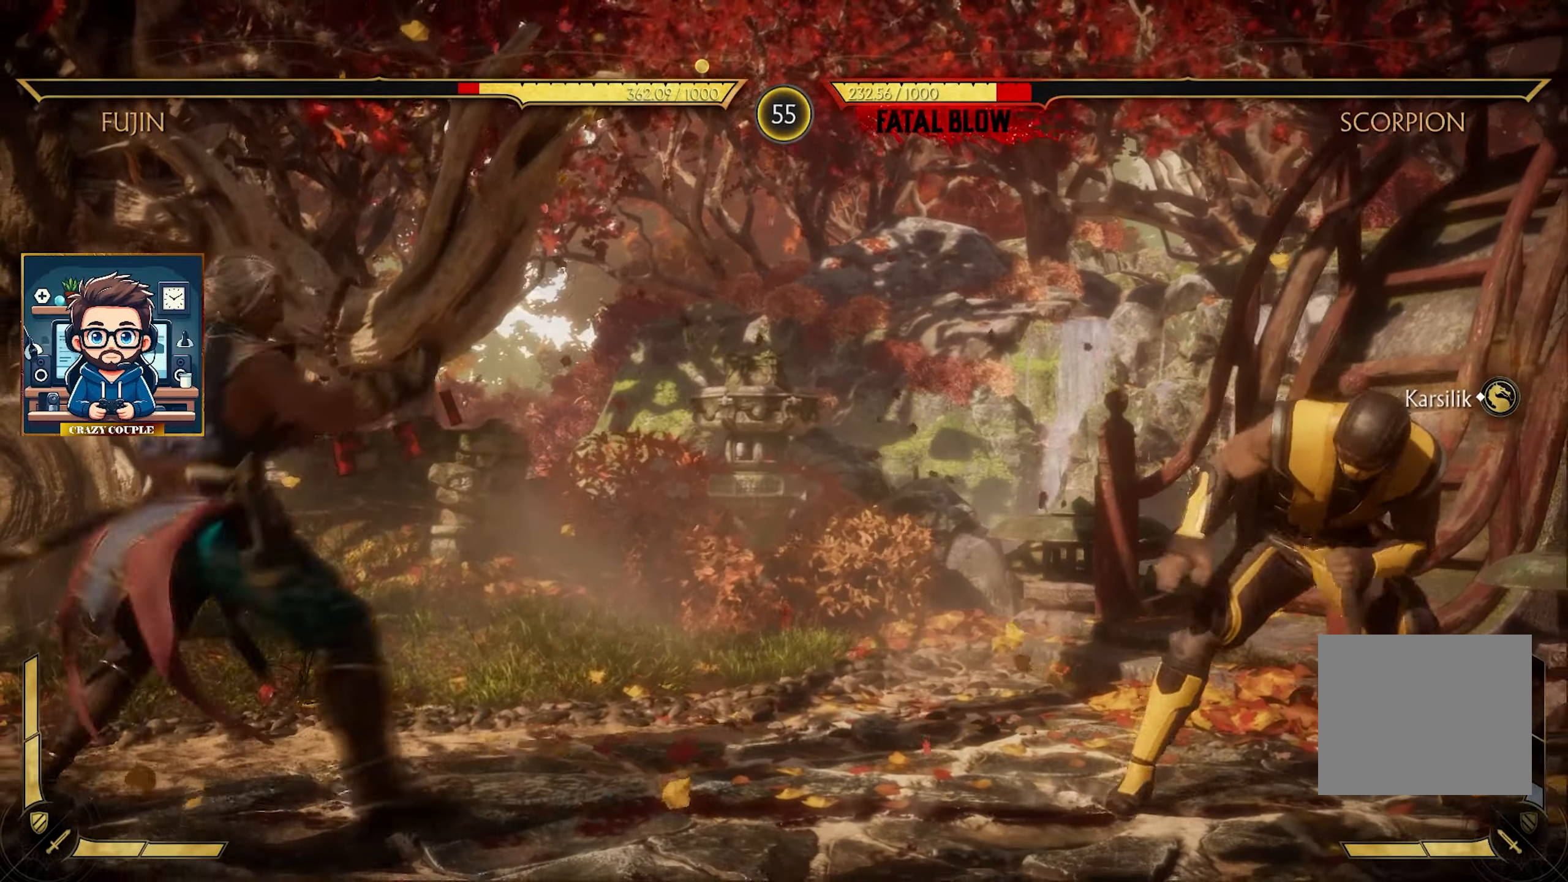
{"buttons": ["TRIANGLE"], "left_stick": "right", "events": [[400, "TRIANGLE", "down"]]}
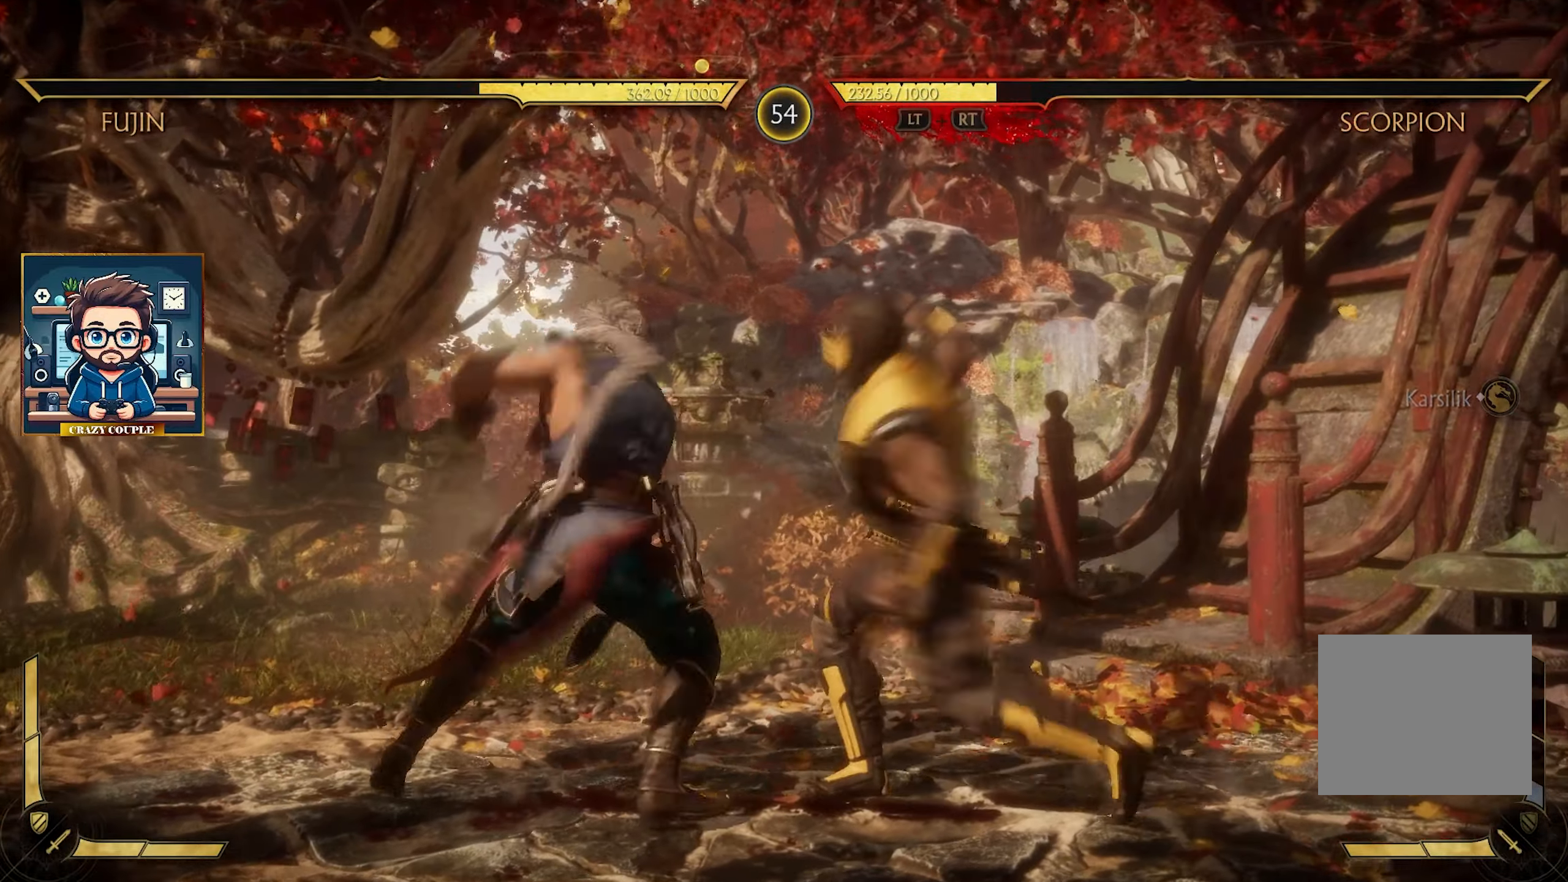
{"buttons": [], "left_stick": "right", "events": [[17, "TRIANGLE", "up"], [67, "TRIANGLE", "down"], [167, "TRIANGLE", "up"], [250, "TRIANGLE", "down"], [334, "TRIANGLE", "up"]]}
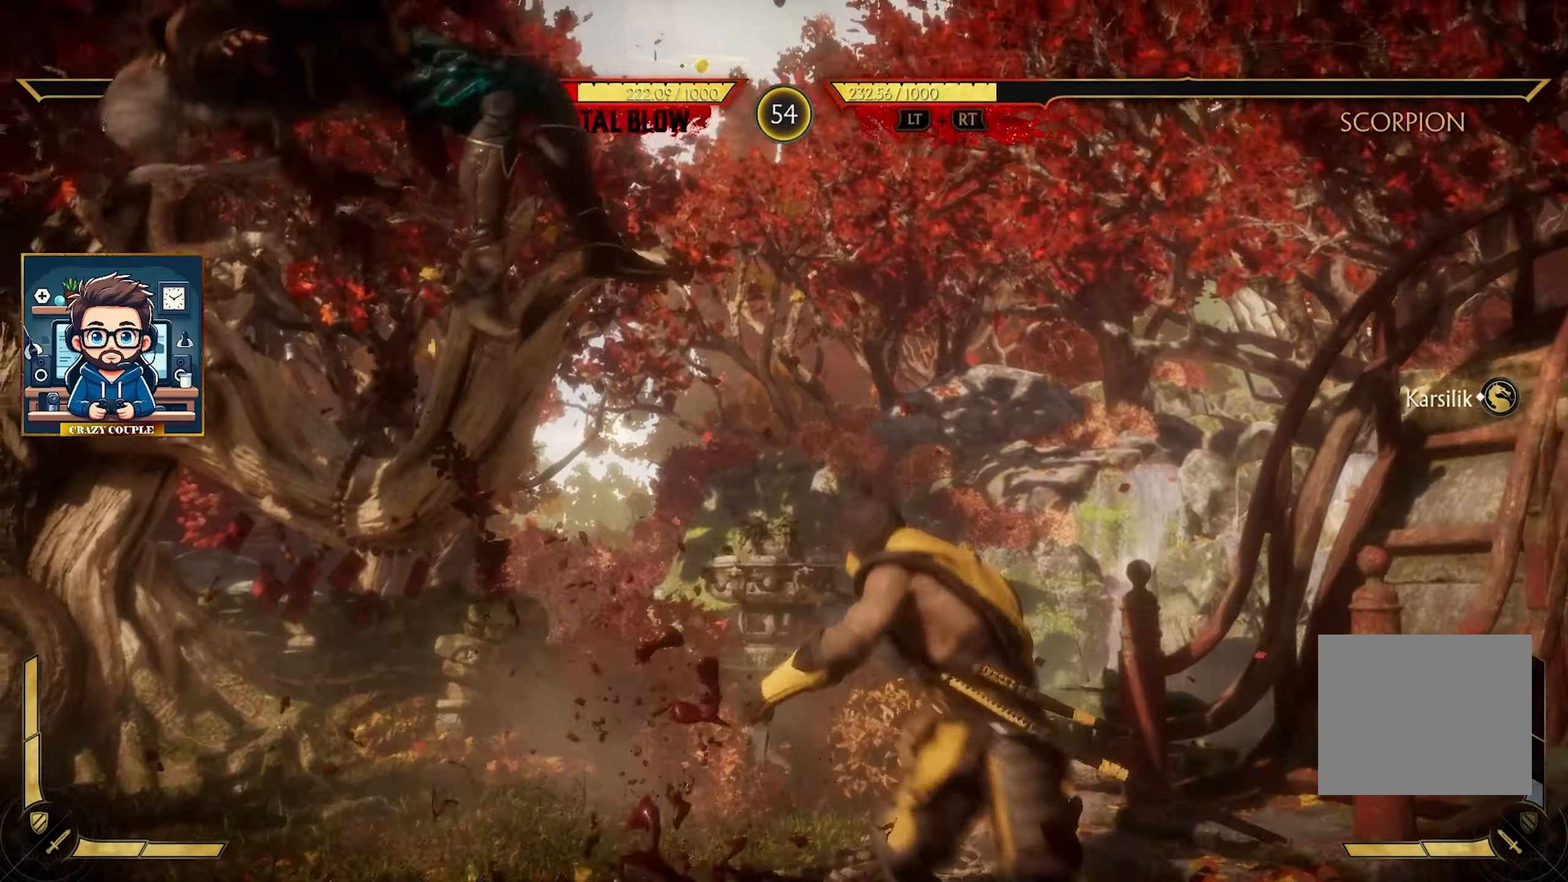
{"buttons": [], "left_stick": "right"}
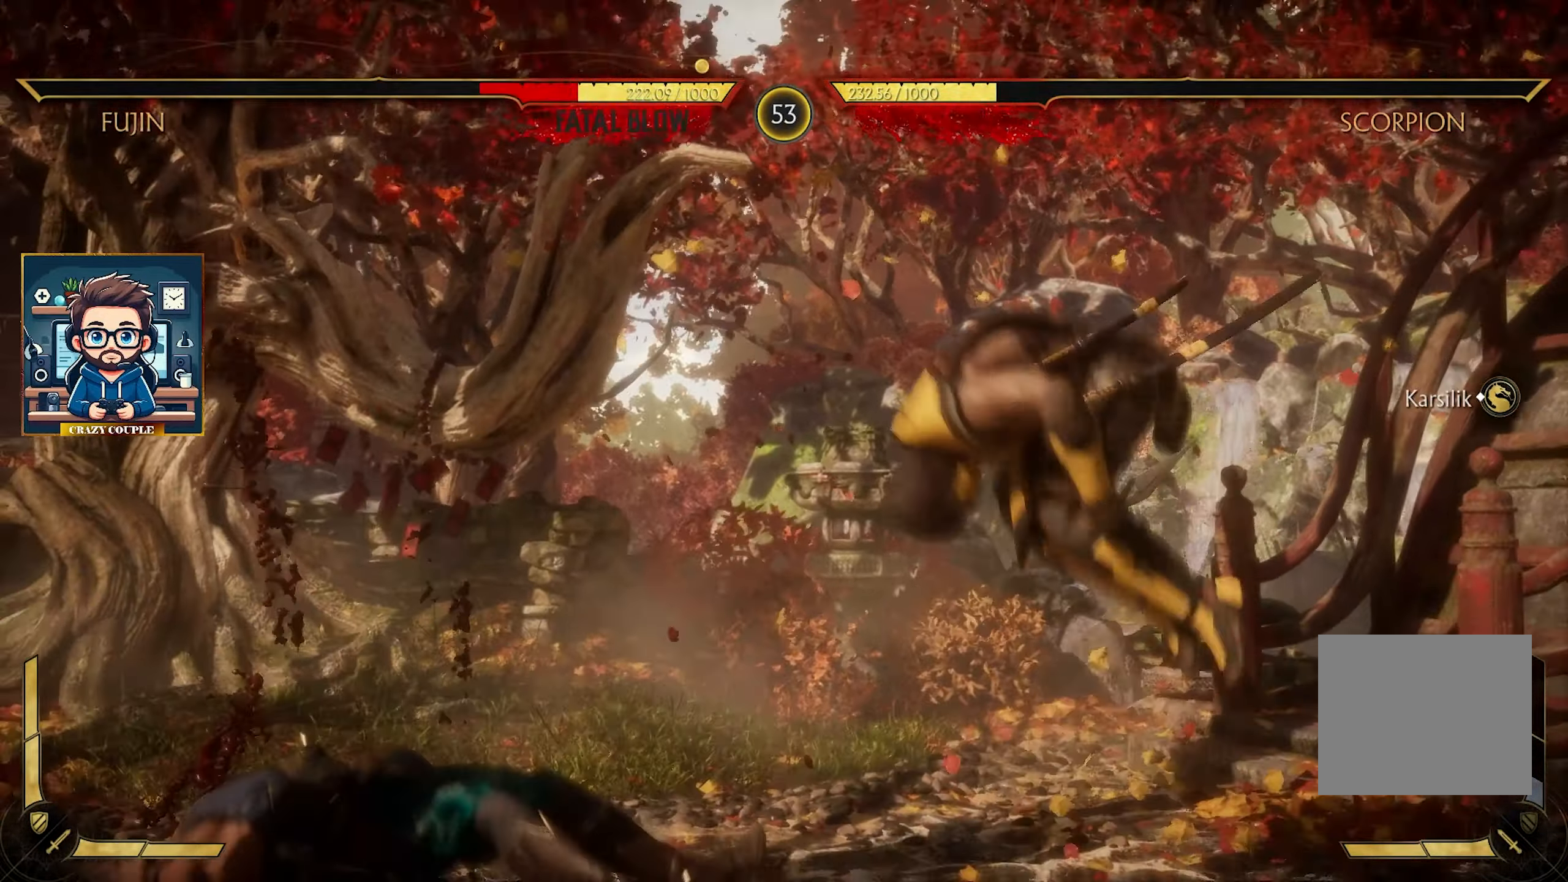
{"buttons": [], "left_stick": "down", "events": [[217, "left_stick", "center"], [300, "left_stick", "down"]]}
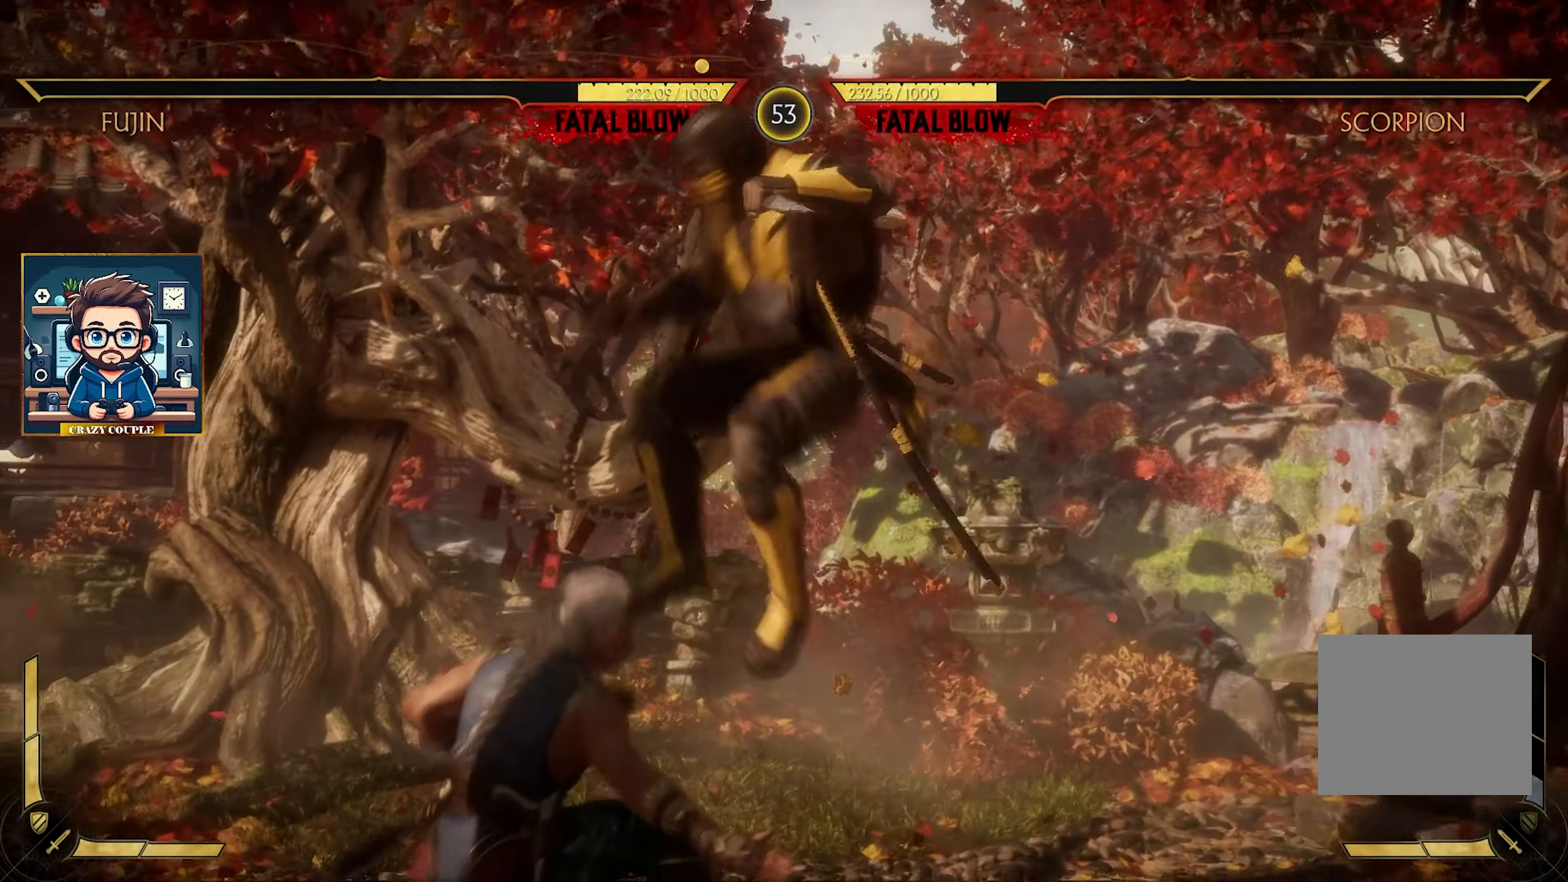
{"buttons": [], "left_stick": "down-left", "events": [[67, "left_stick", "down-left"], [184, "R2", "down"], [267, "L2", "down"], [317, "L2", "up"], [317, "R2", "up"], [350, "R2", "down"], [367, "TRIANGLE", "down"], [434, "R2", "up"], [450, "TRIANGLE", "up"]]}
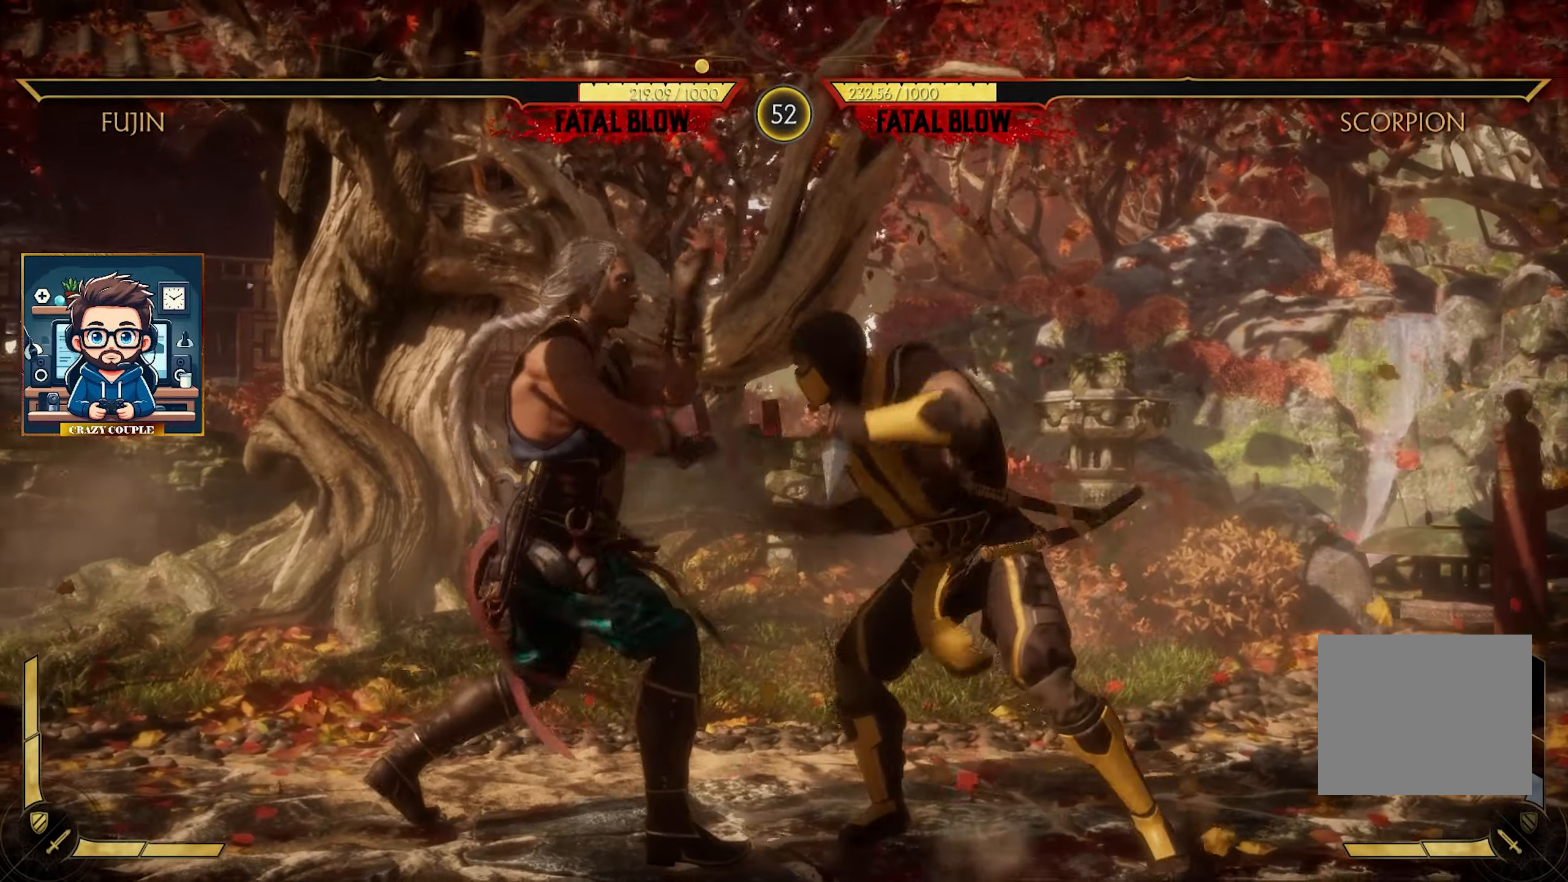
{"buttons": [], "left_stick": "center", "events": [[67, "R2", "down"], [217, "R2", "up"], [250, "left_stick", "center"], [300, "L2", "down"], [300, "R2", "down"], [434, "R2", "up"], [467, "L2", "up"]]}